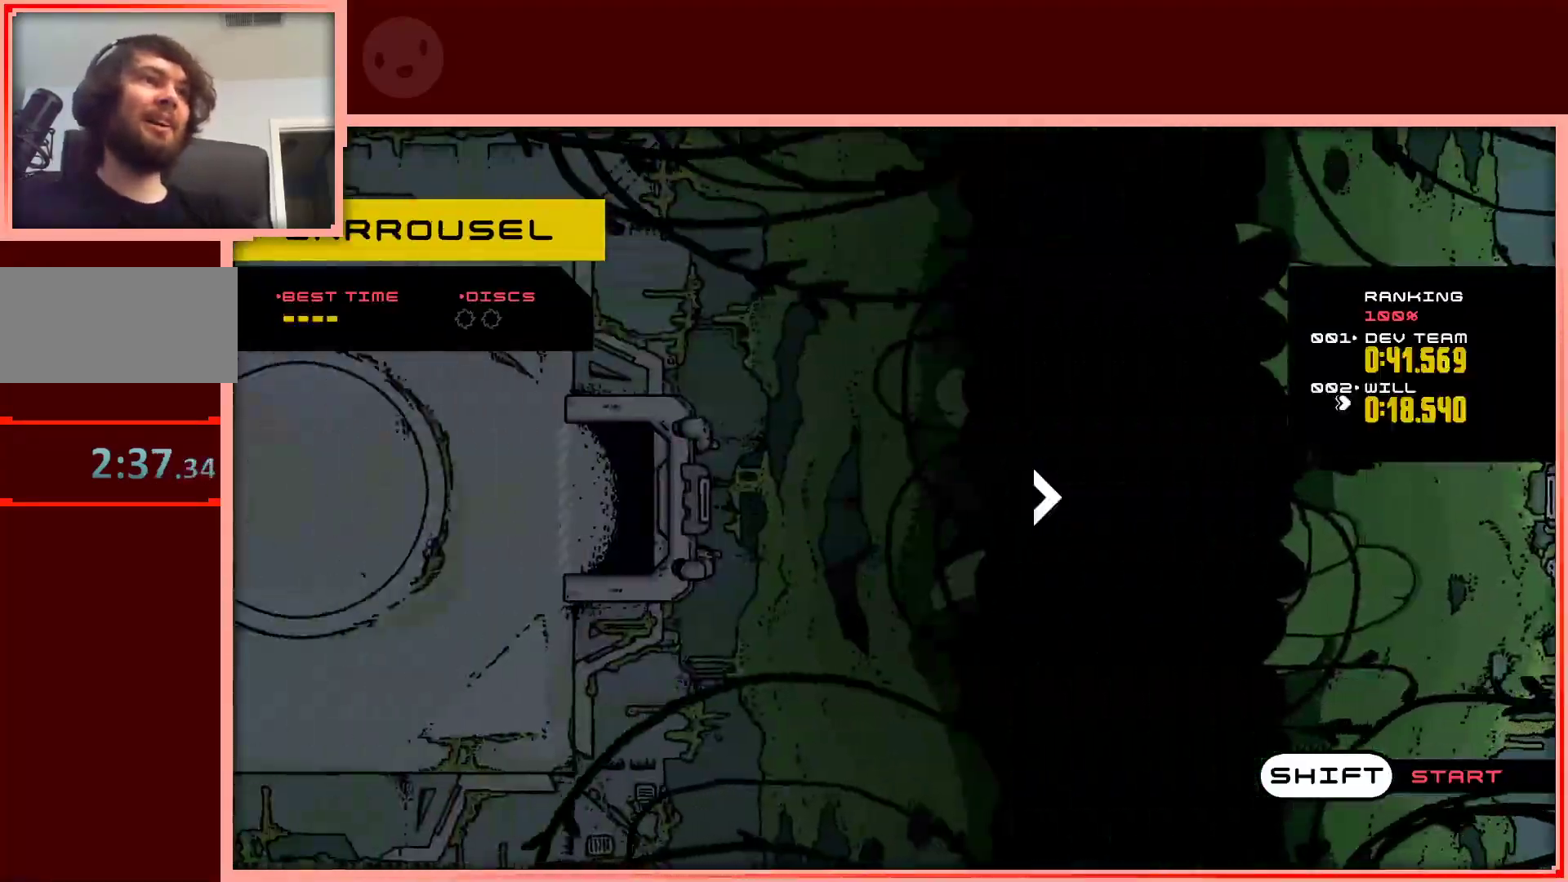
Gameplay with keyboard; each line is a JSON object with the keys held at the frame after it. "events" lists presses ("down") and releases ("up") of "down", "left", "right", "shift", "up" and "z" between this image and that frame as [ms after this image, input, new state], when the widget could be followed in between. No other keys are recorded. Mouse input is not recorded.
{"keys": [], "events": [[283, "shift", "down"], [433, "shift", "up"]]}
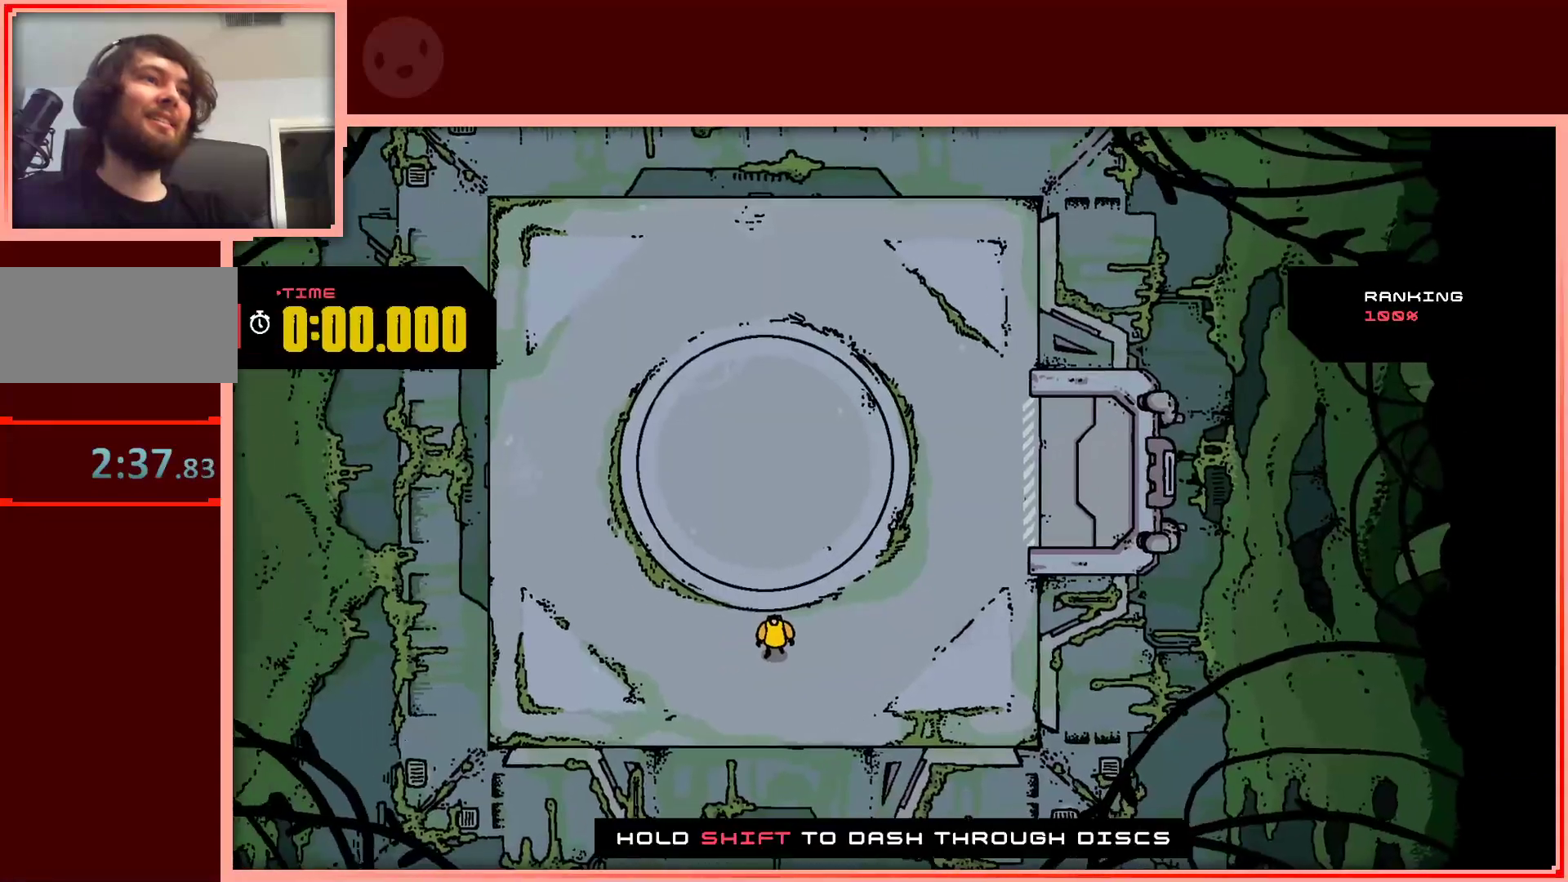
{"keys": [], "events": [[67, "left", "down"], [117, "left", "up"], [117, "up", "down"], [300, "right", "down"], [350, "up", "up"], [400, "right", "up"]]}
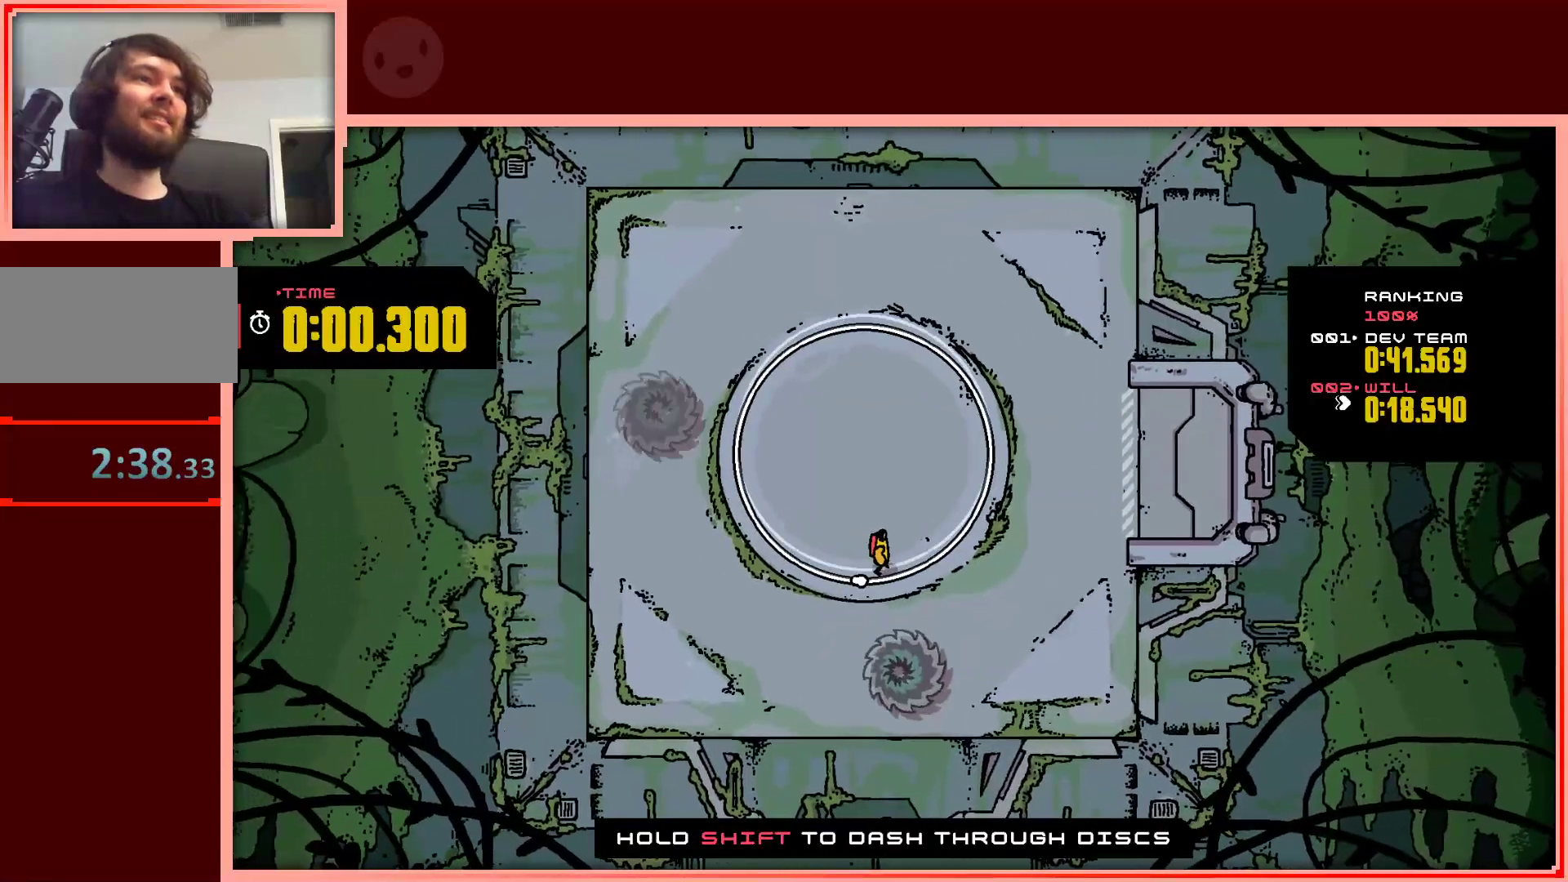
{"keys": ["up"], "events": [[417, "up", "down"]]}
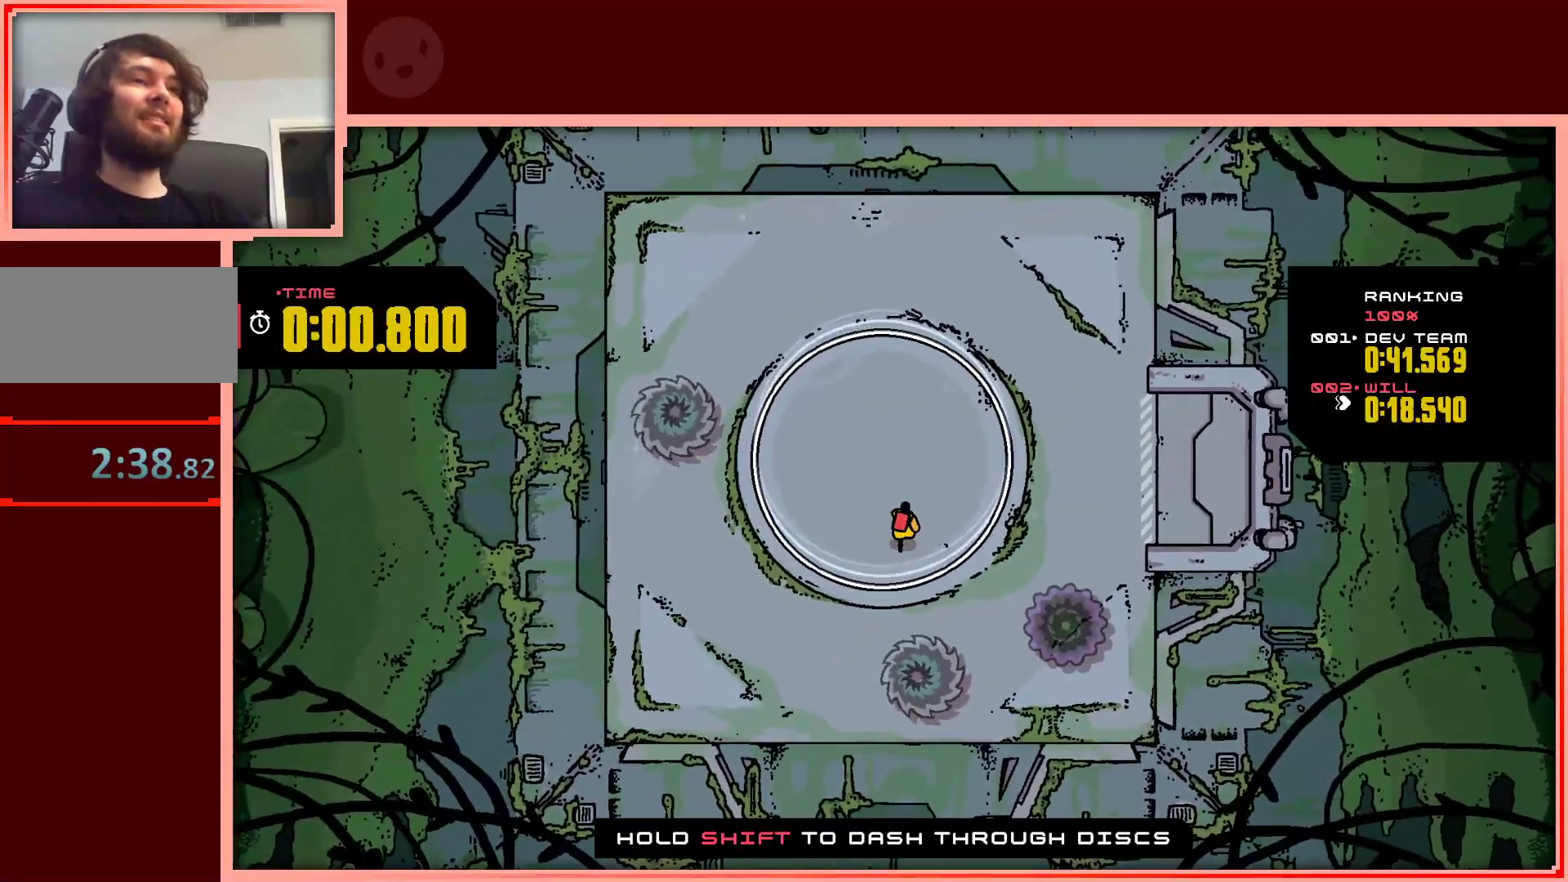
{"keys": [], "events": [[50, "up", "up"]]}
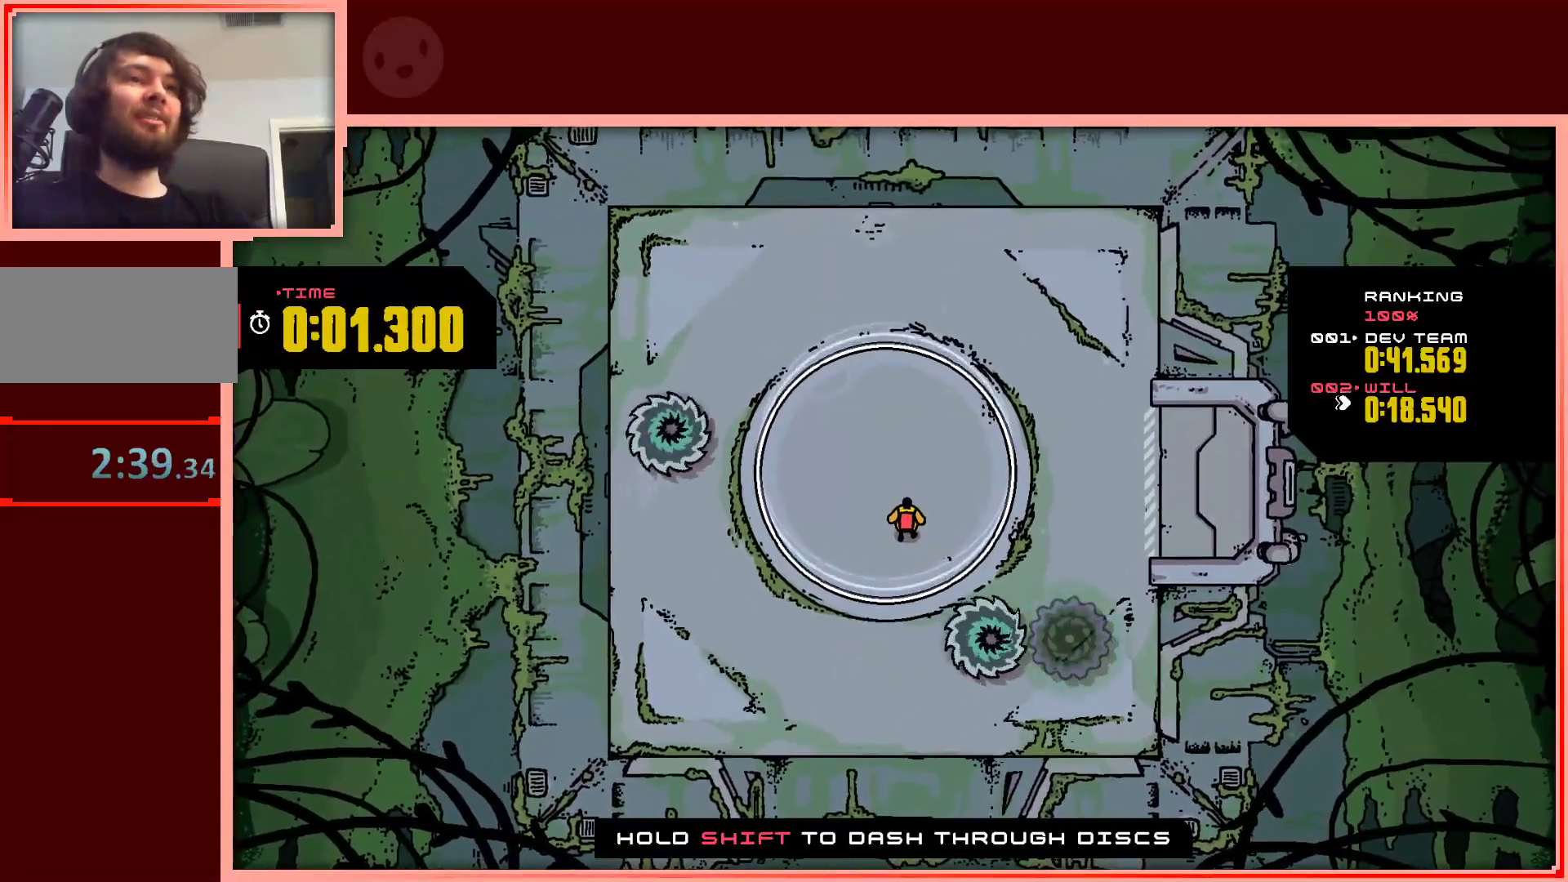
{"keys": [], "events": [[17, "up", "down"], [167, "up", "up"]]}
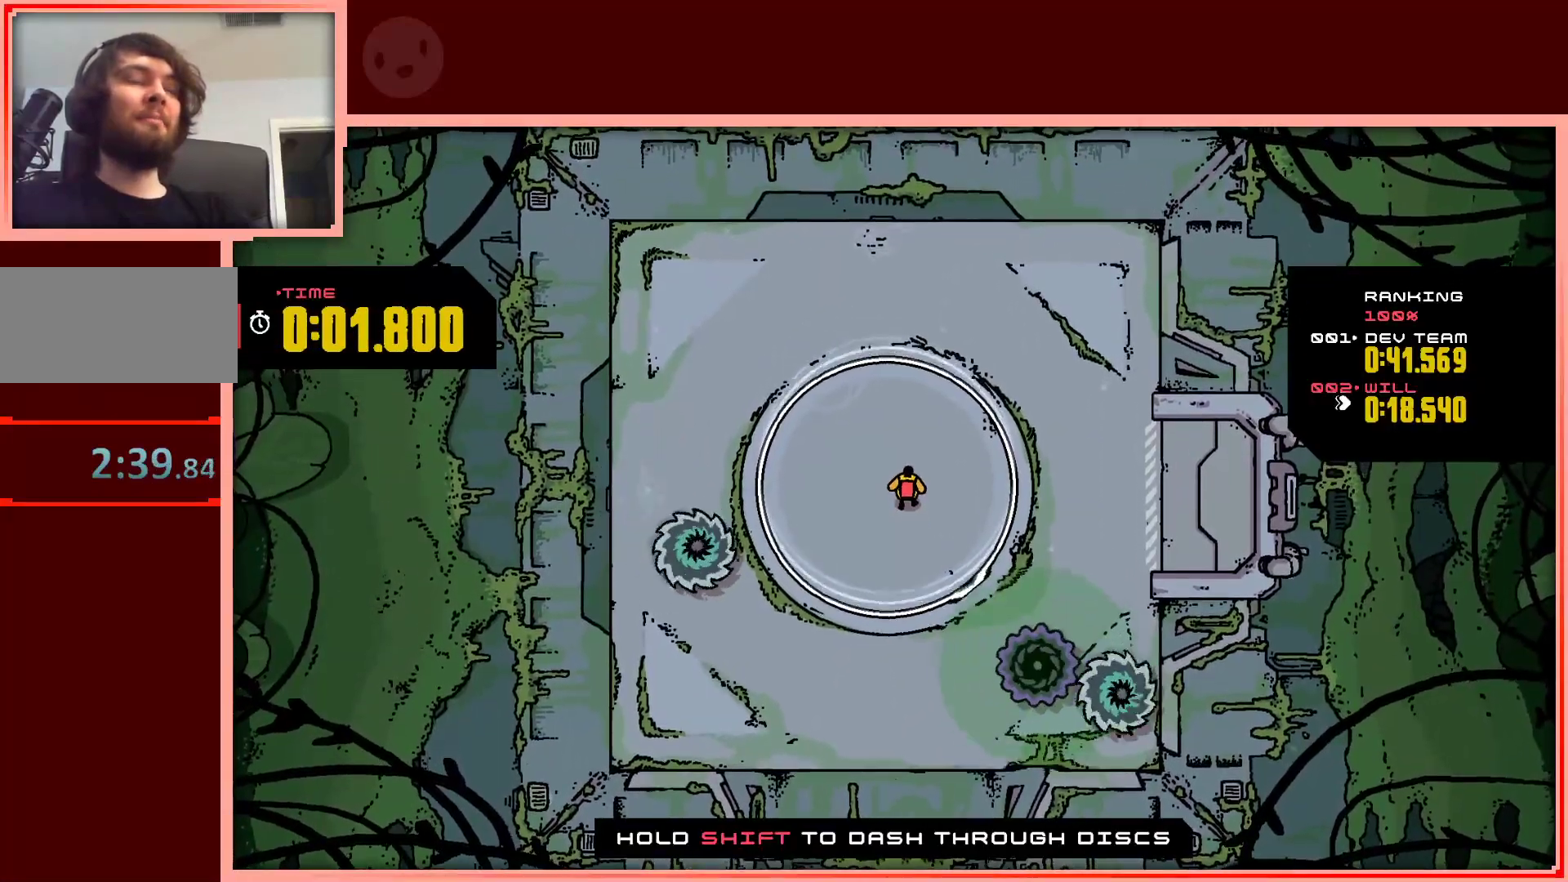
{"keys": ["right"], "events": [[500, "right", "down"]]}
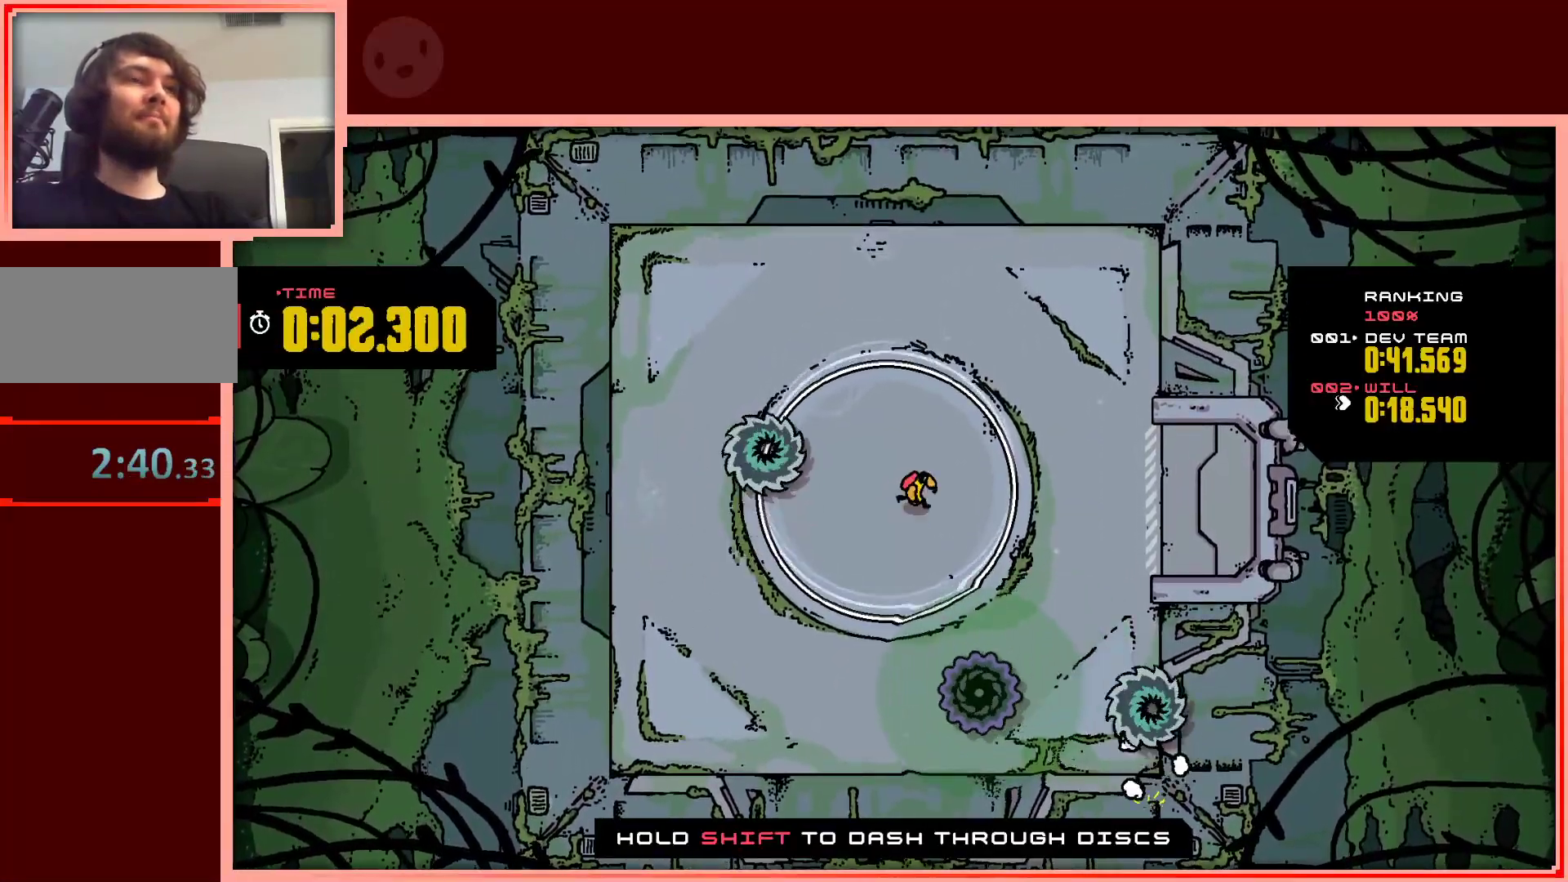
{"keys": [], "events": [[50, "right", "up"]]}
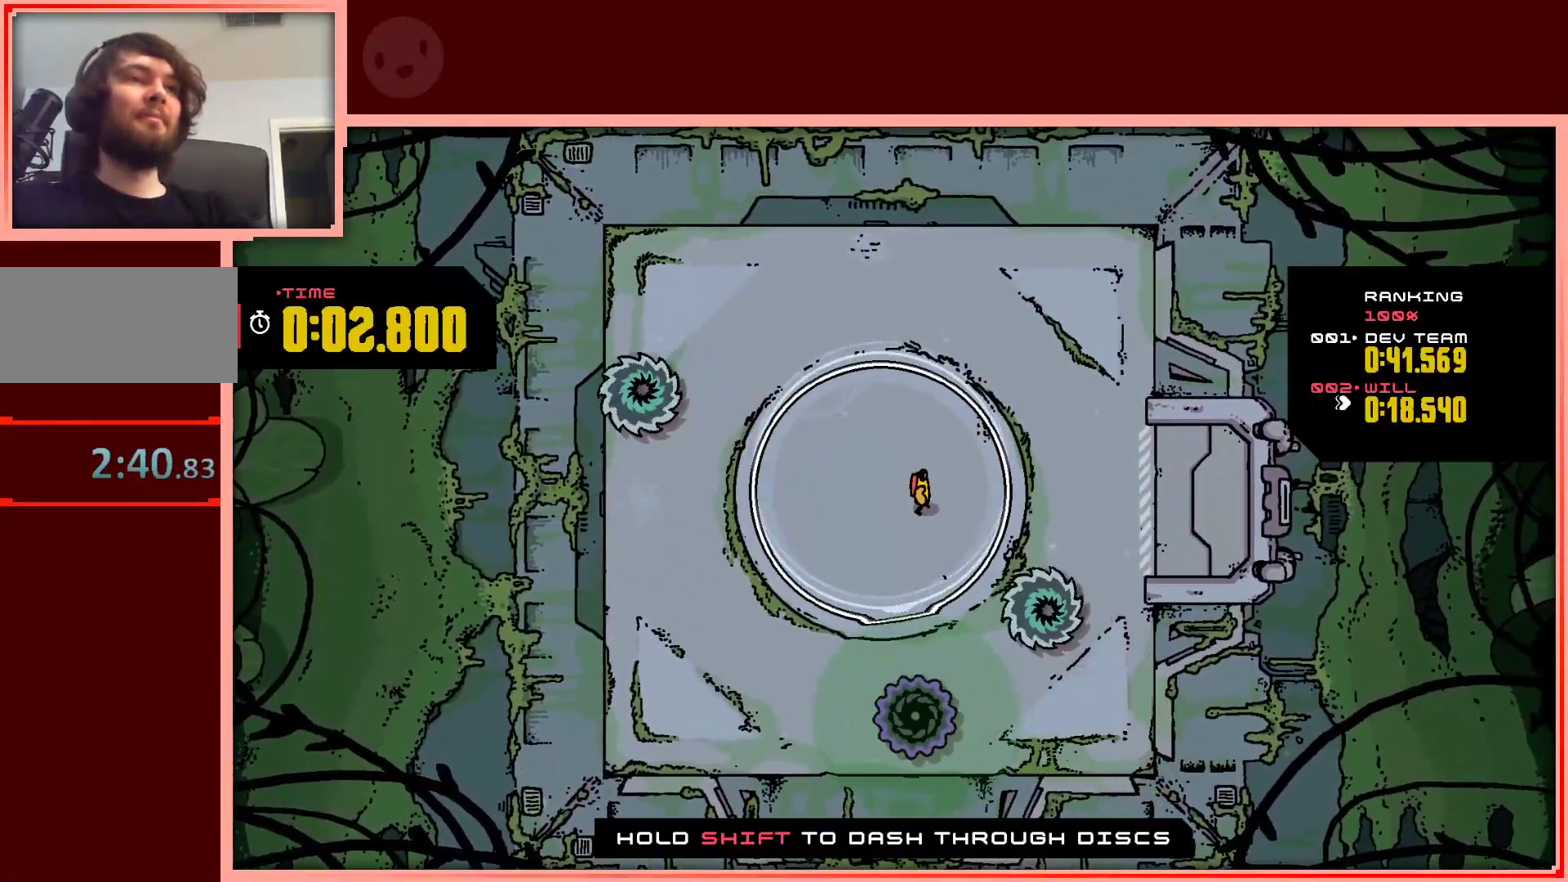
{"keys": ["right", "up"], "events": [[200, "left", "down"], [350, "left", "up"], [450, "right", "down"], [483, "up", "down"]]}
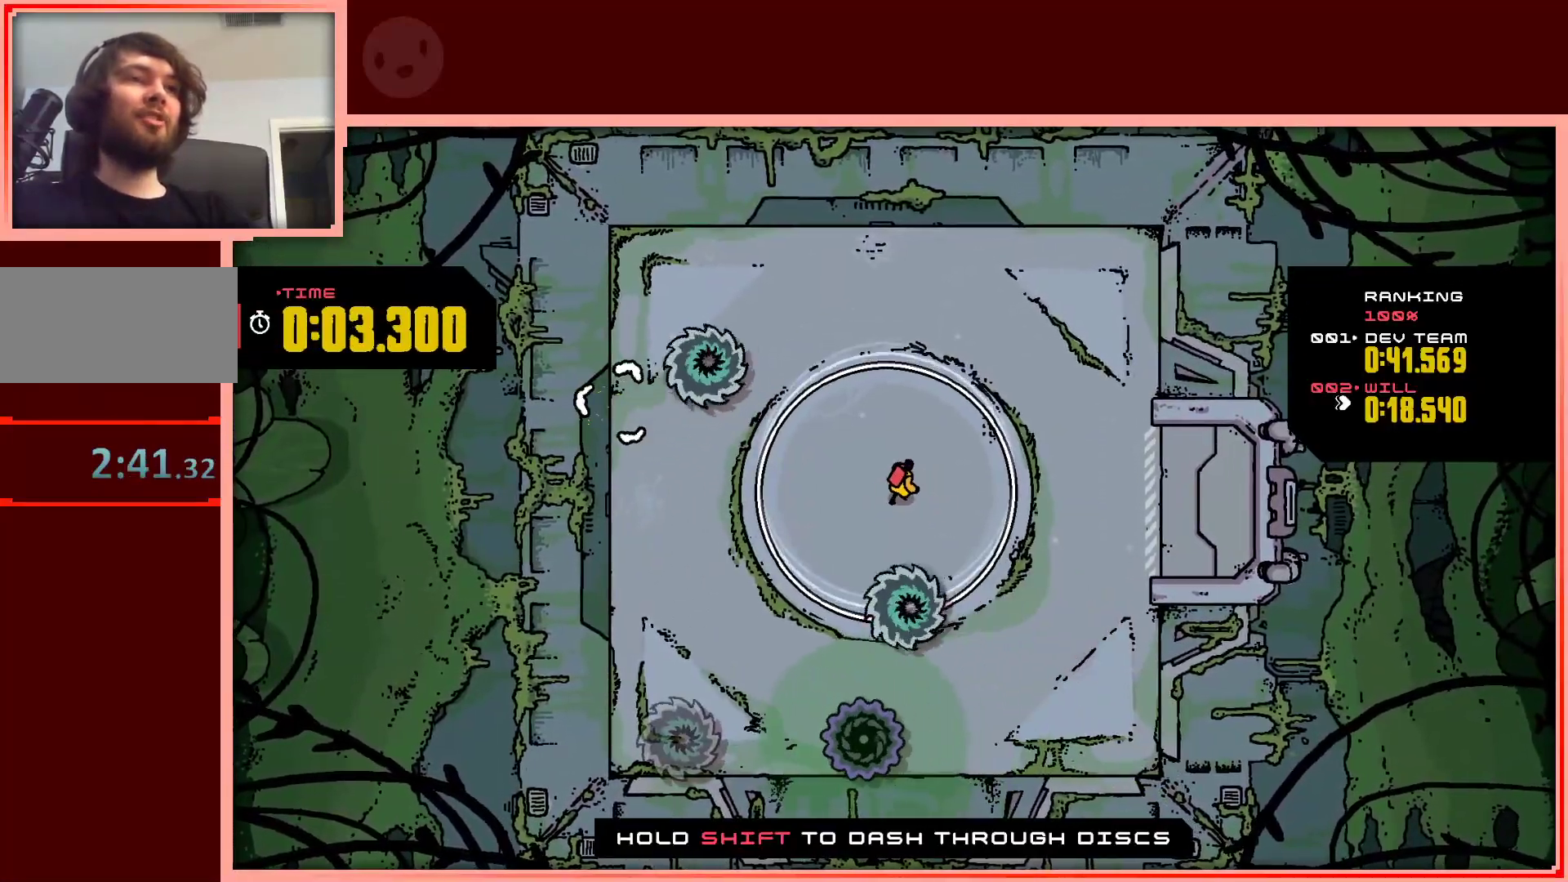
{"keys": [], "events": [[83, "right", "up"], [83, "up", "up"]]}
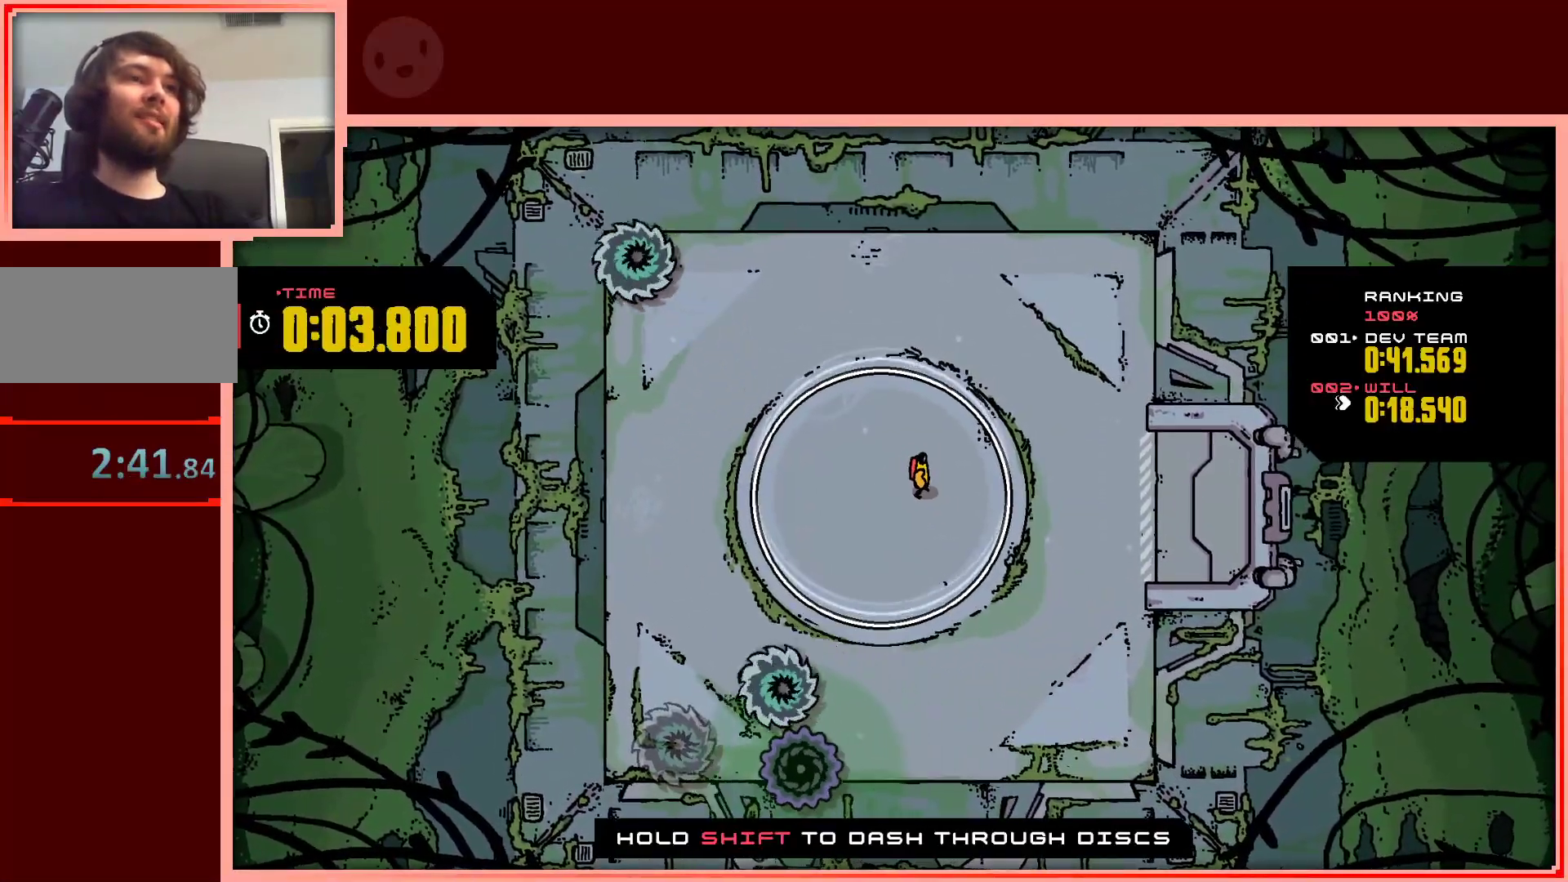
{"keys": [], "events": []}
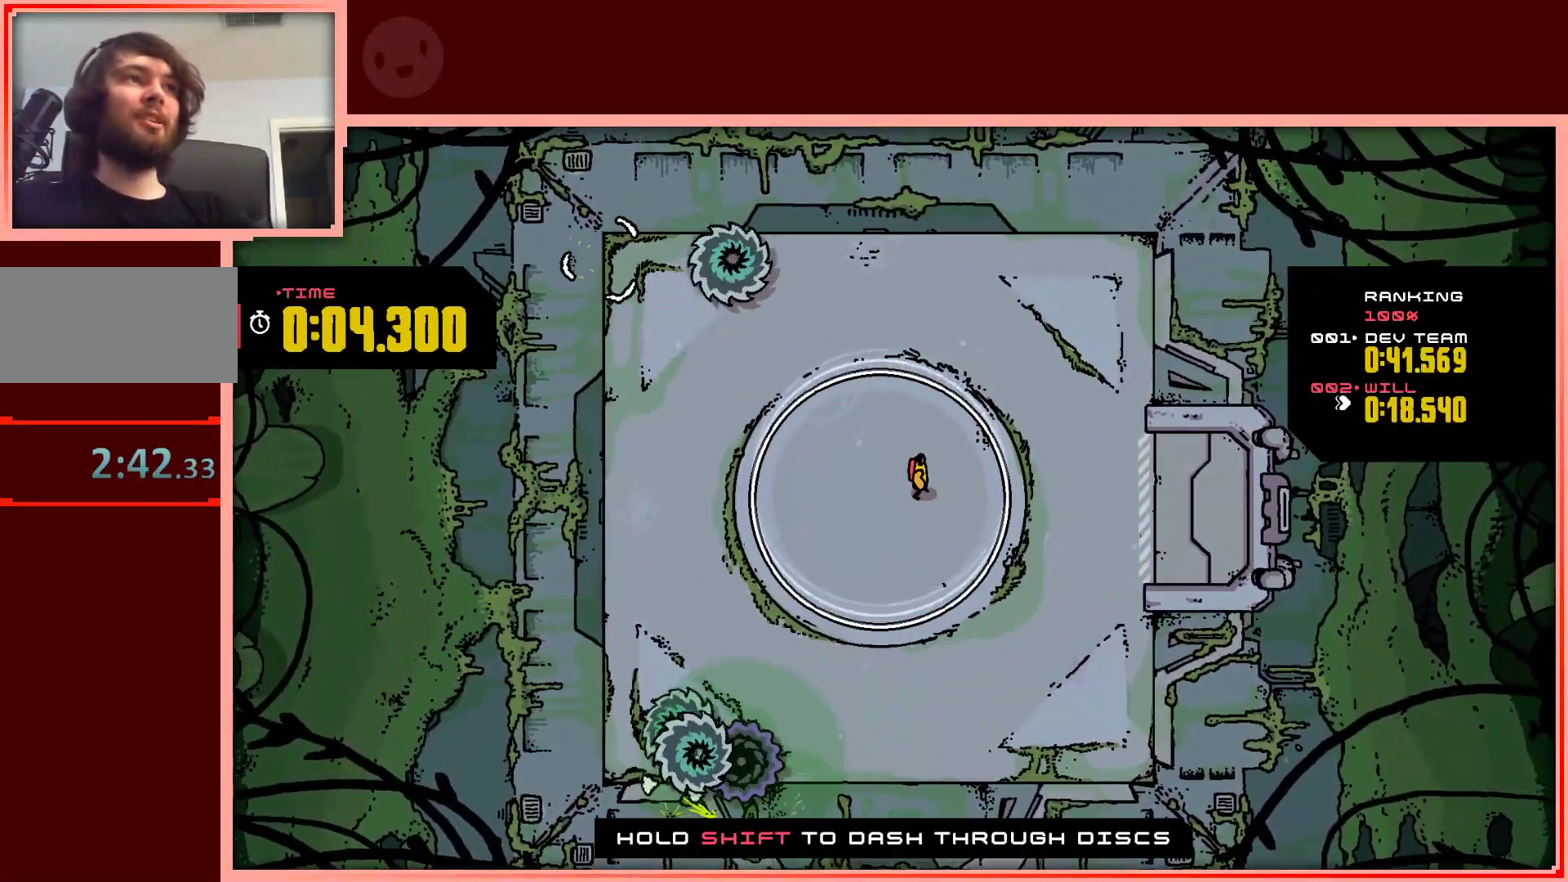
{"keys": [], "events": []}
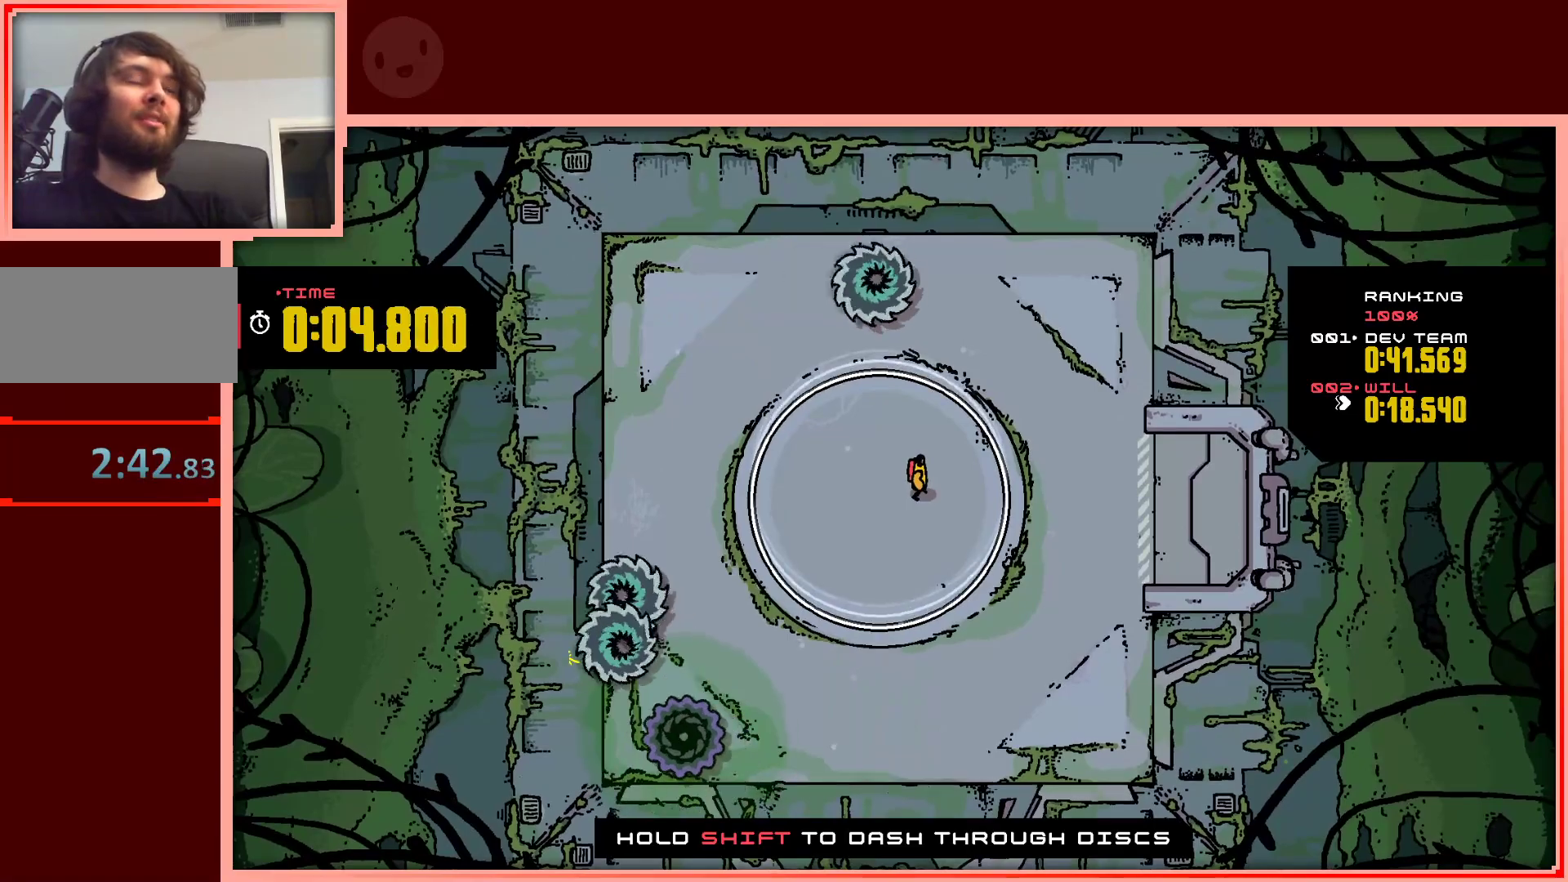
{"keys": [], "events": [[317, "down", "down"], [367, "right", "down"], [450, "down", "up"], [450, "right", "up"]]}
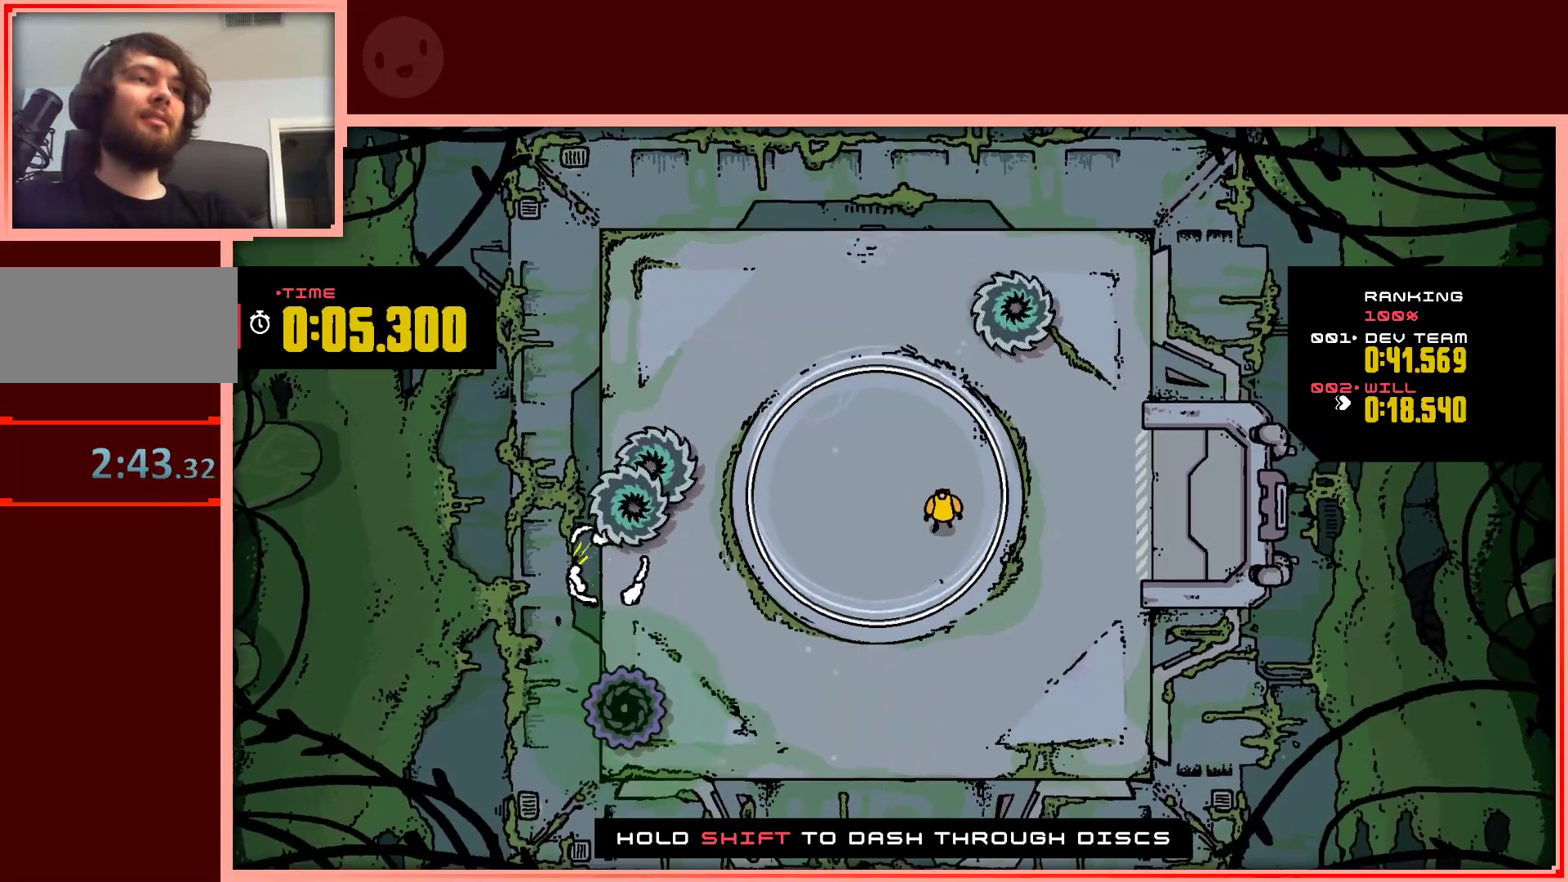
{"keys": ["down"], "events": [[433, "down", "down"]]}
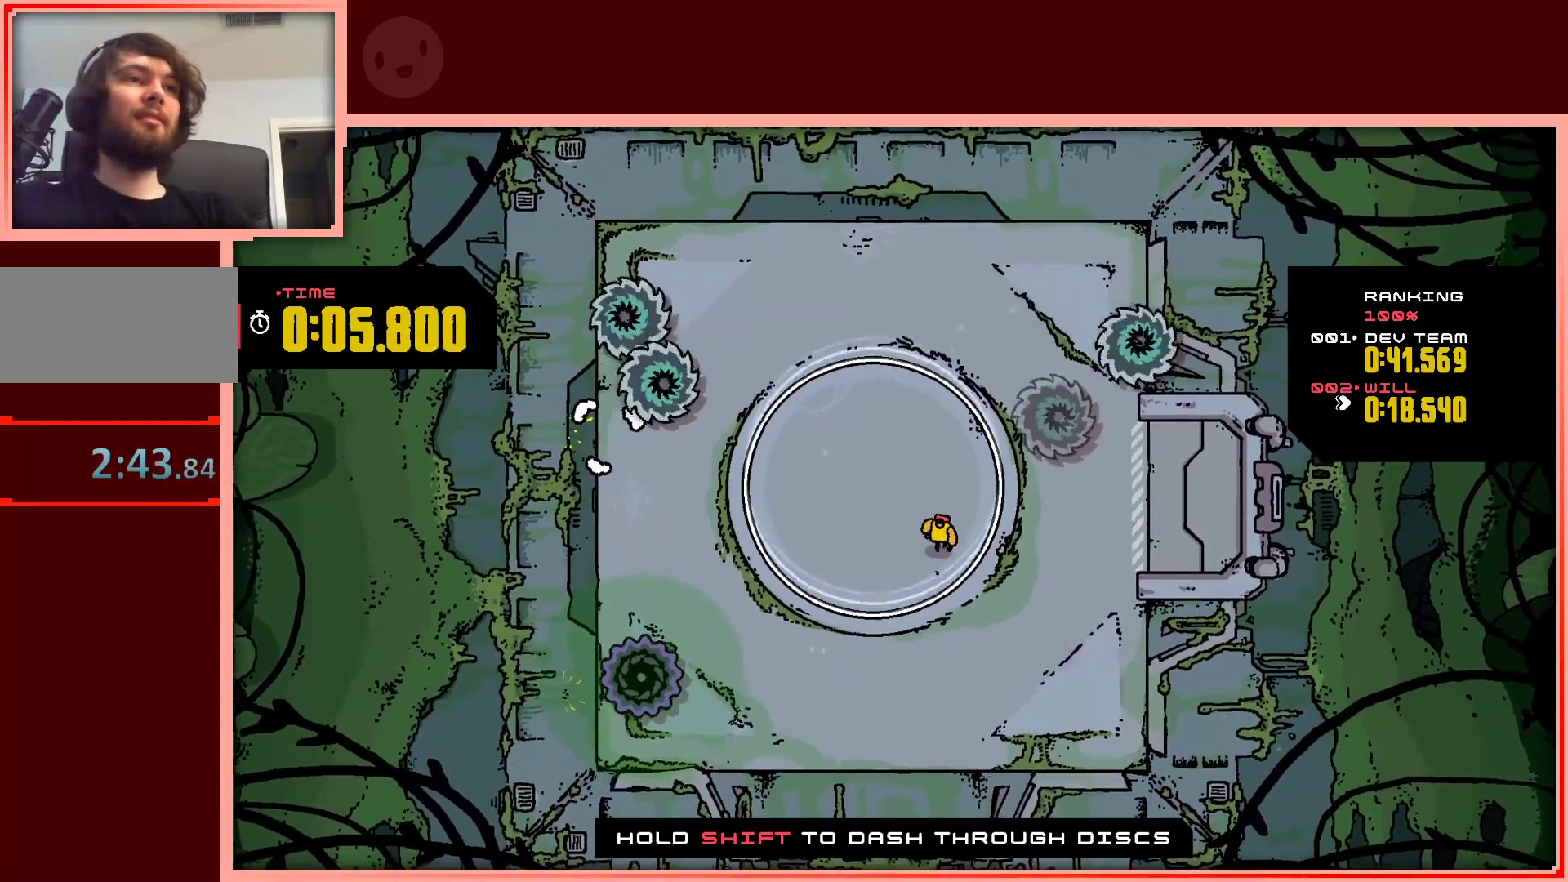
{"keys": ["left"], "events": [[67, "down", "up"], [483, "left", "down"]]}
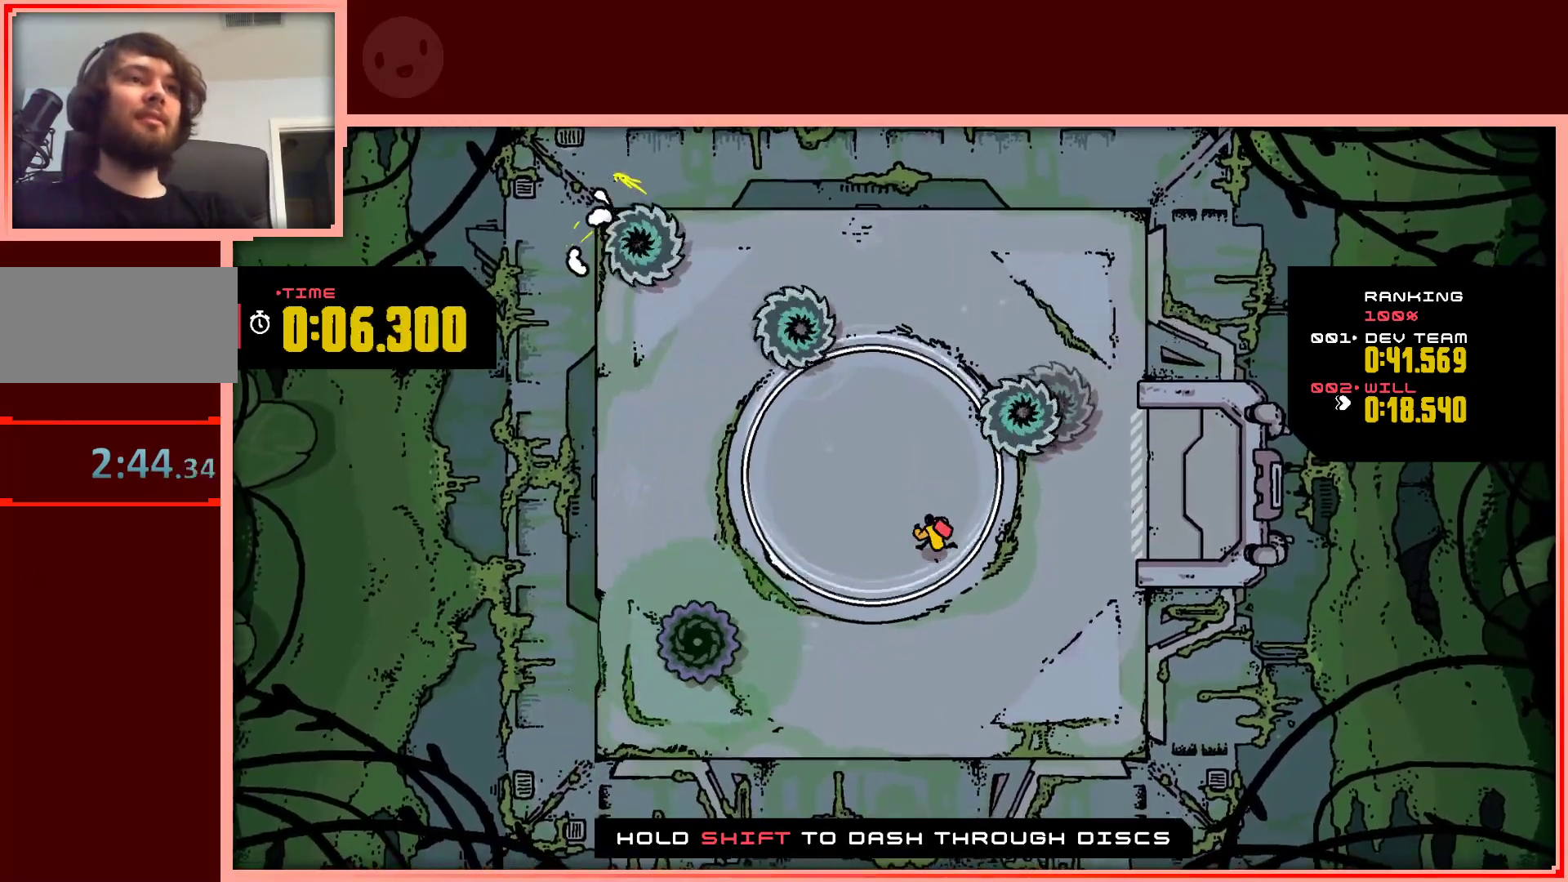
{"keys": ["up"], "events": [[217, "up", "down"], [367, "left", "up"], [450, "up", "up"], [500, "up", "down"]]}
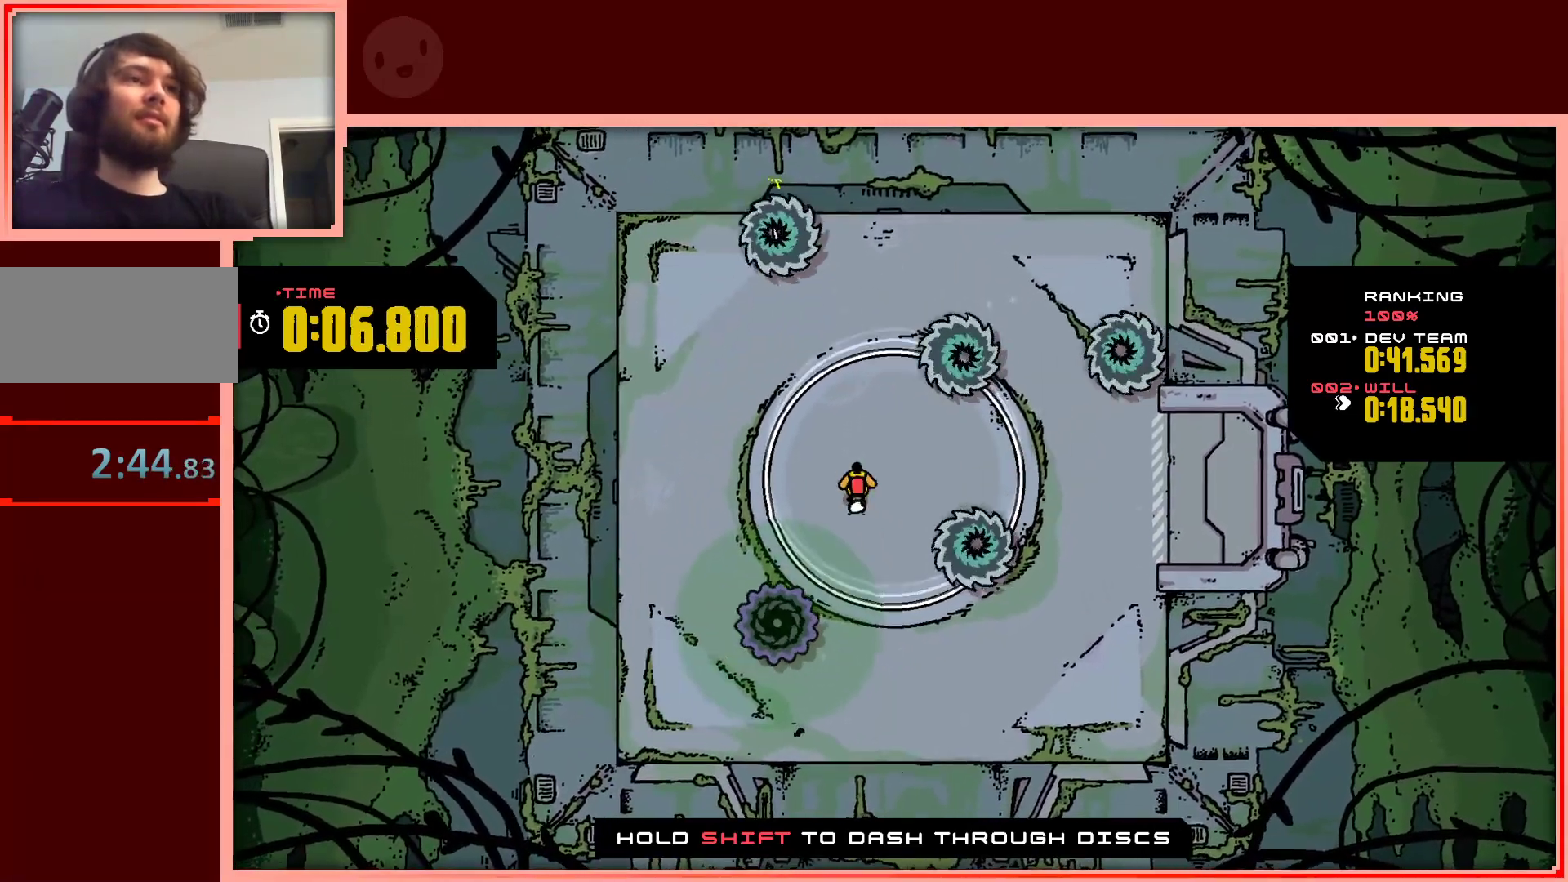
{"keys": ["left"], "events": [[100, "up", "up"], [383, "left", "down"]]}
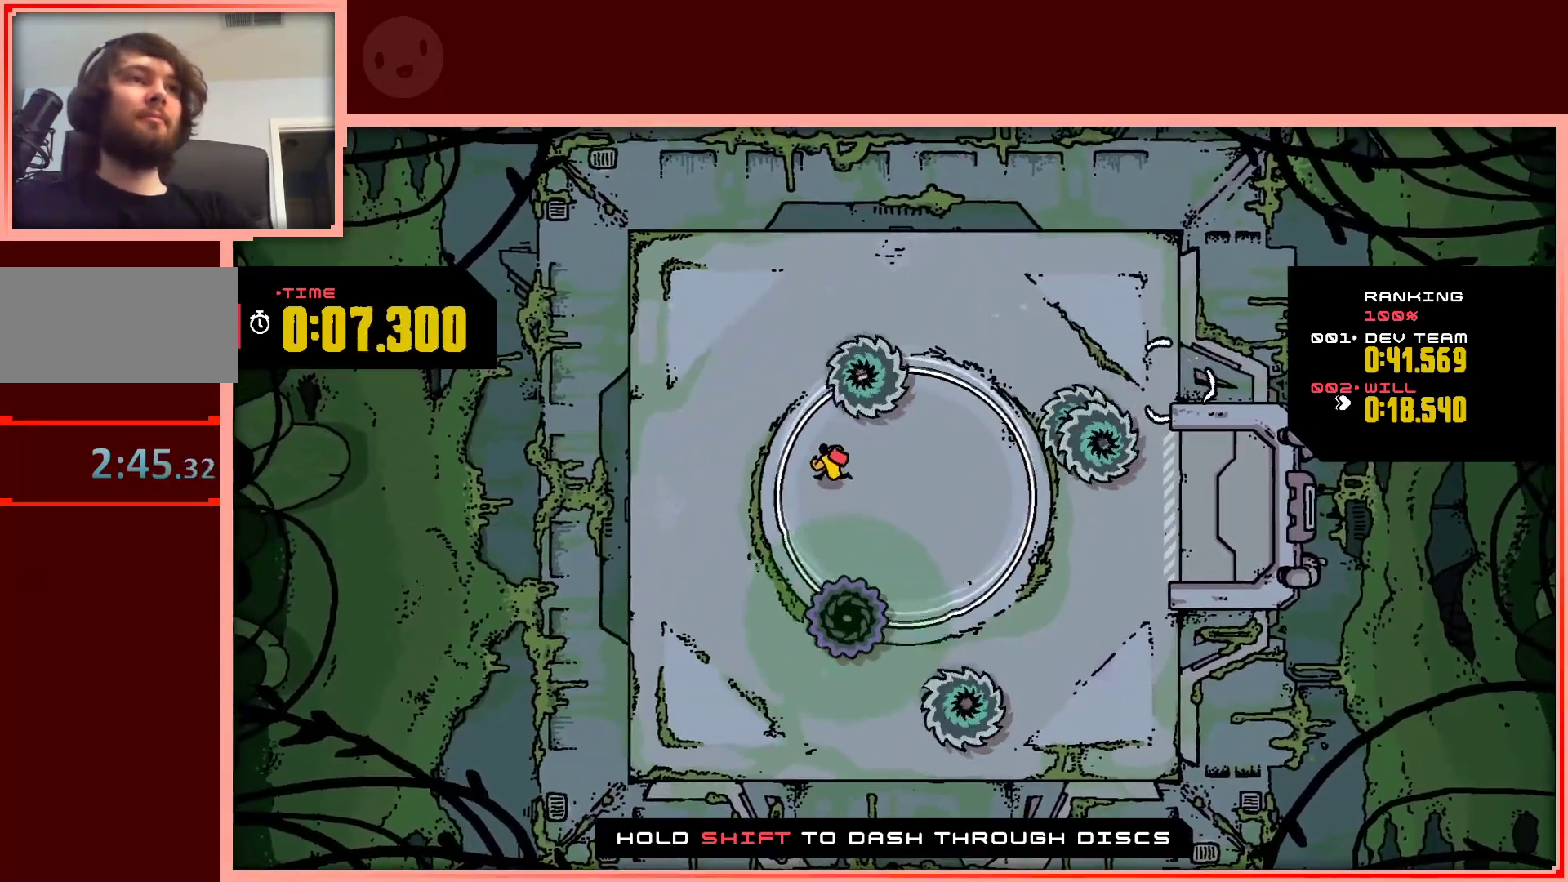
{"keys": ["right", "up"], "events": [[117, "left", "up"], [433, "right", "down"], [433, "up", "down"]]}
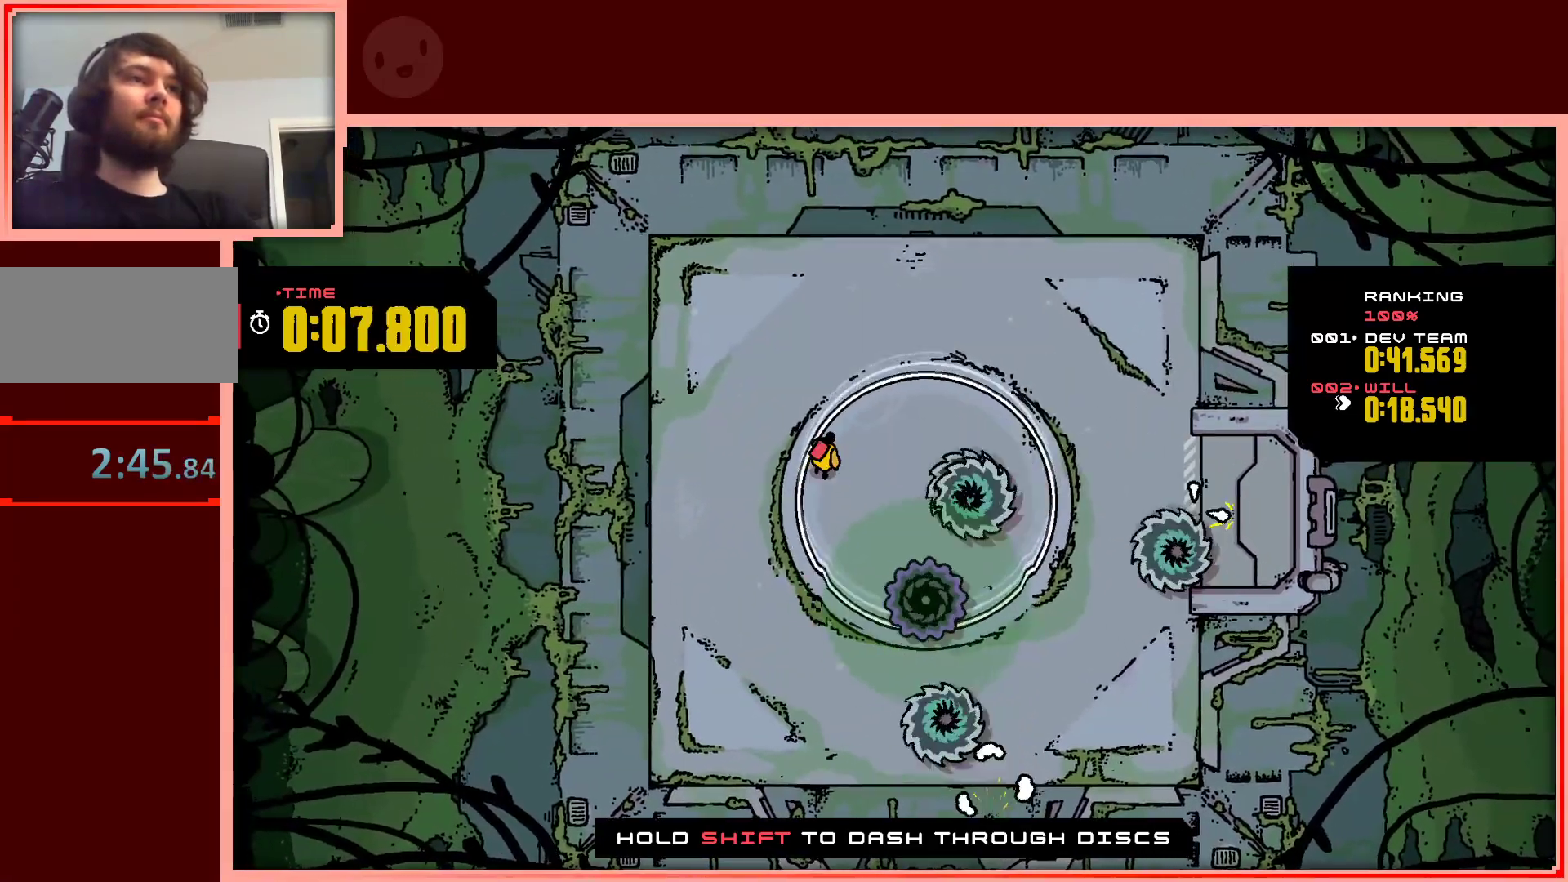
{"keys": [], "events": [[133, "right", "up"], [133, "up", "up"], [367, "right", "down"], [367, "up", "down"], [450, "up", "up"], [500, "right", "up"]]}
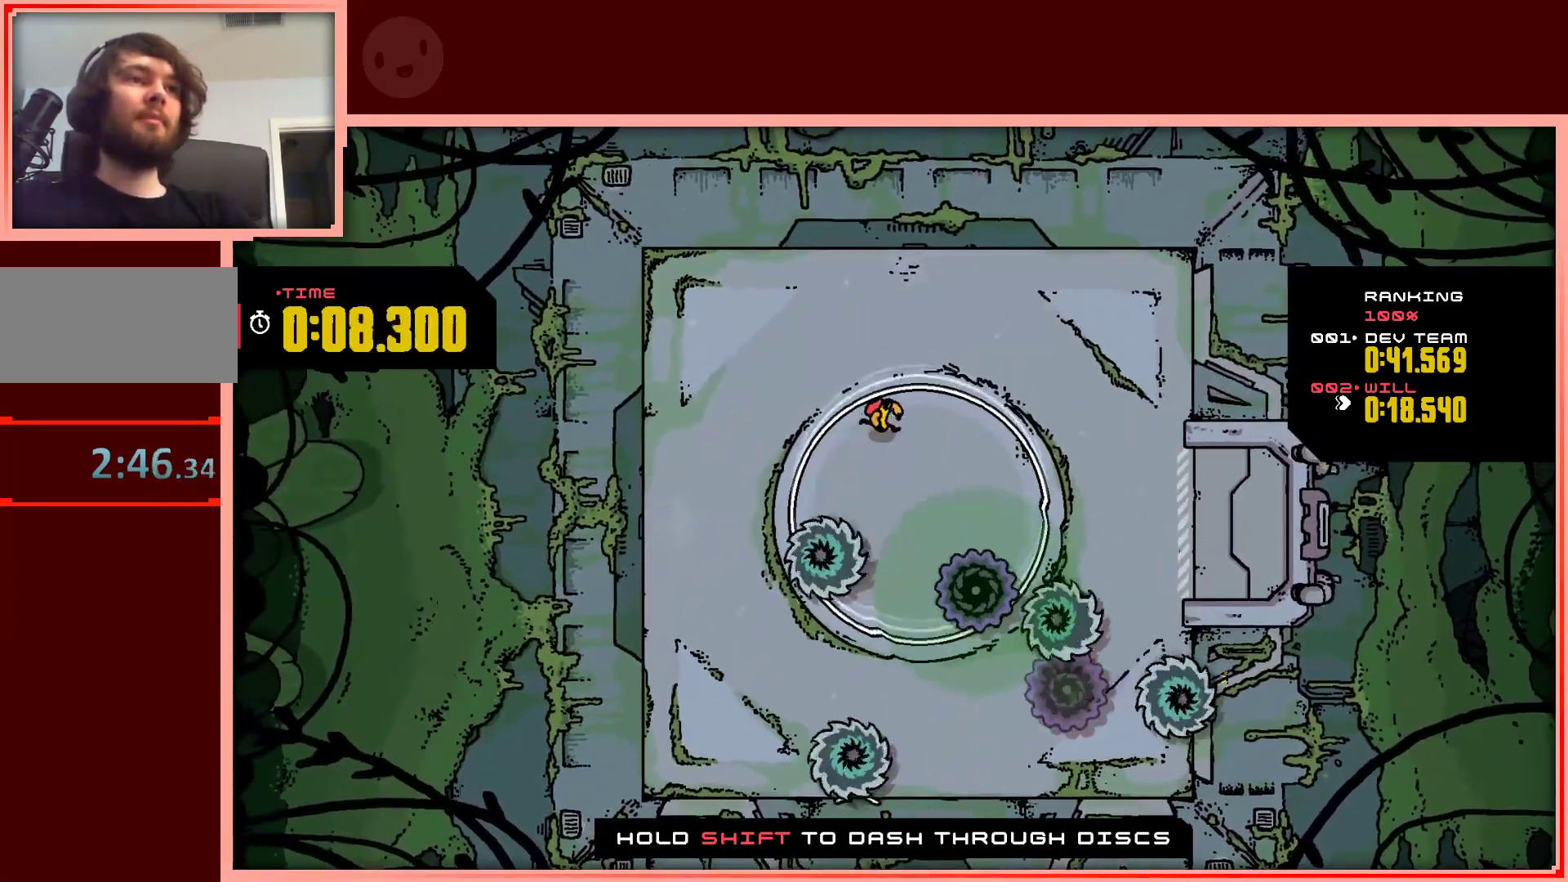
{"keys": [], "events": []}
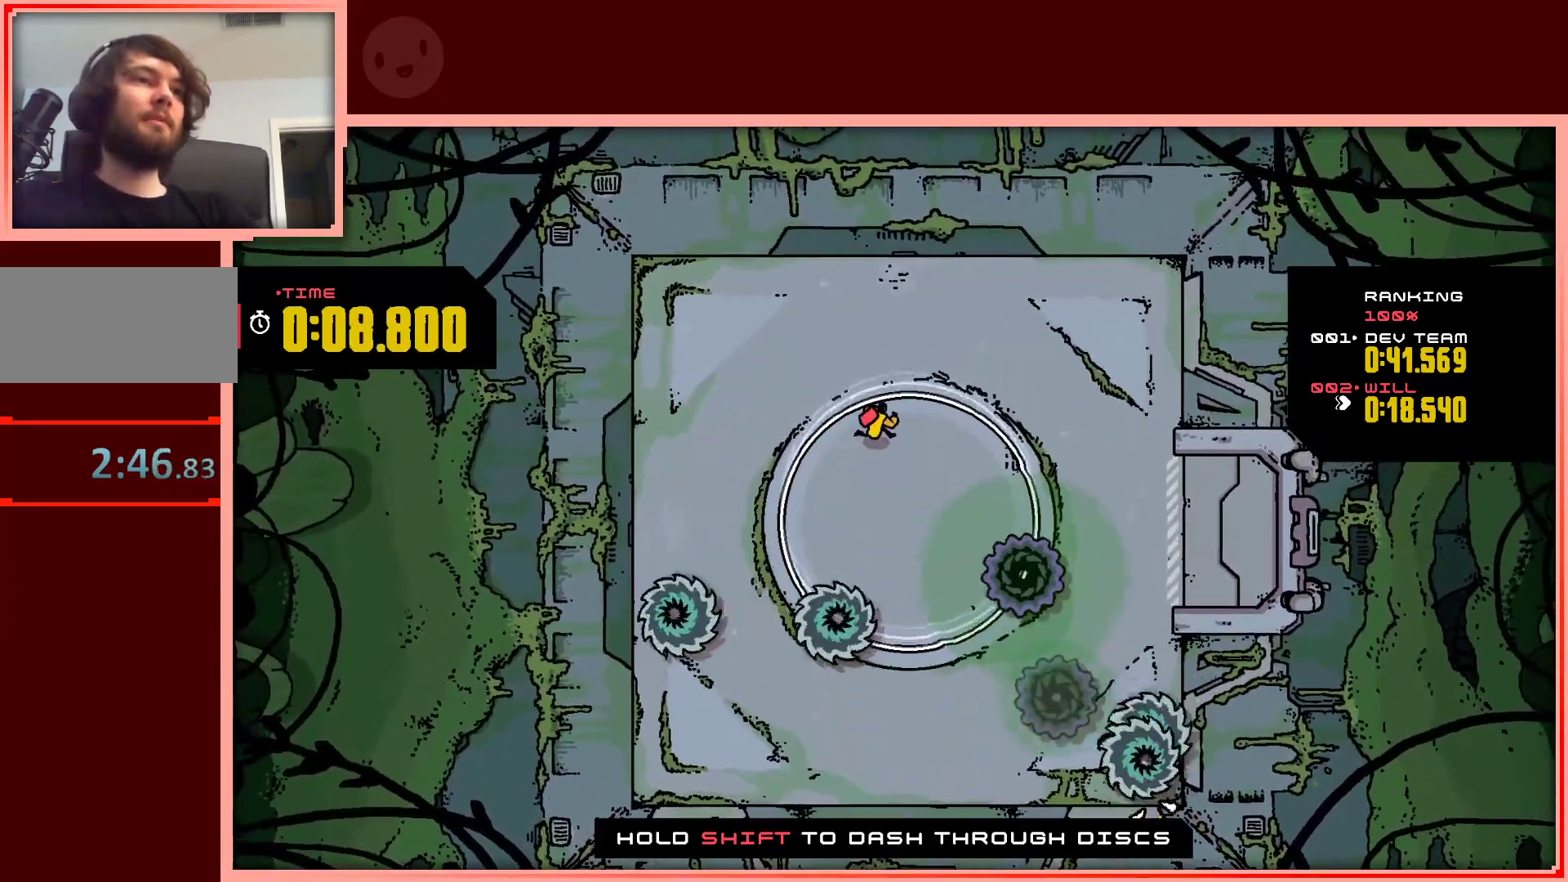
{"keys": ["down"], "events": [[17, "right", "down"], [250, "right", "up"], [483, "down", "down"]]}
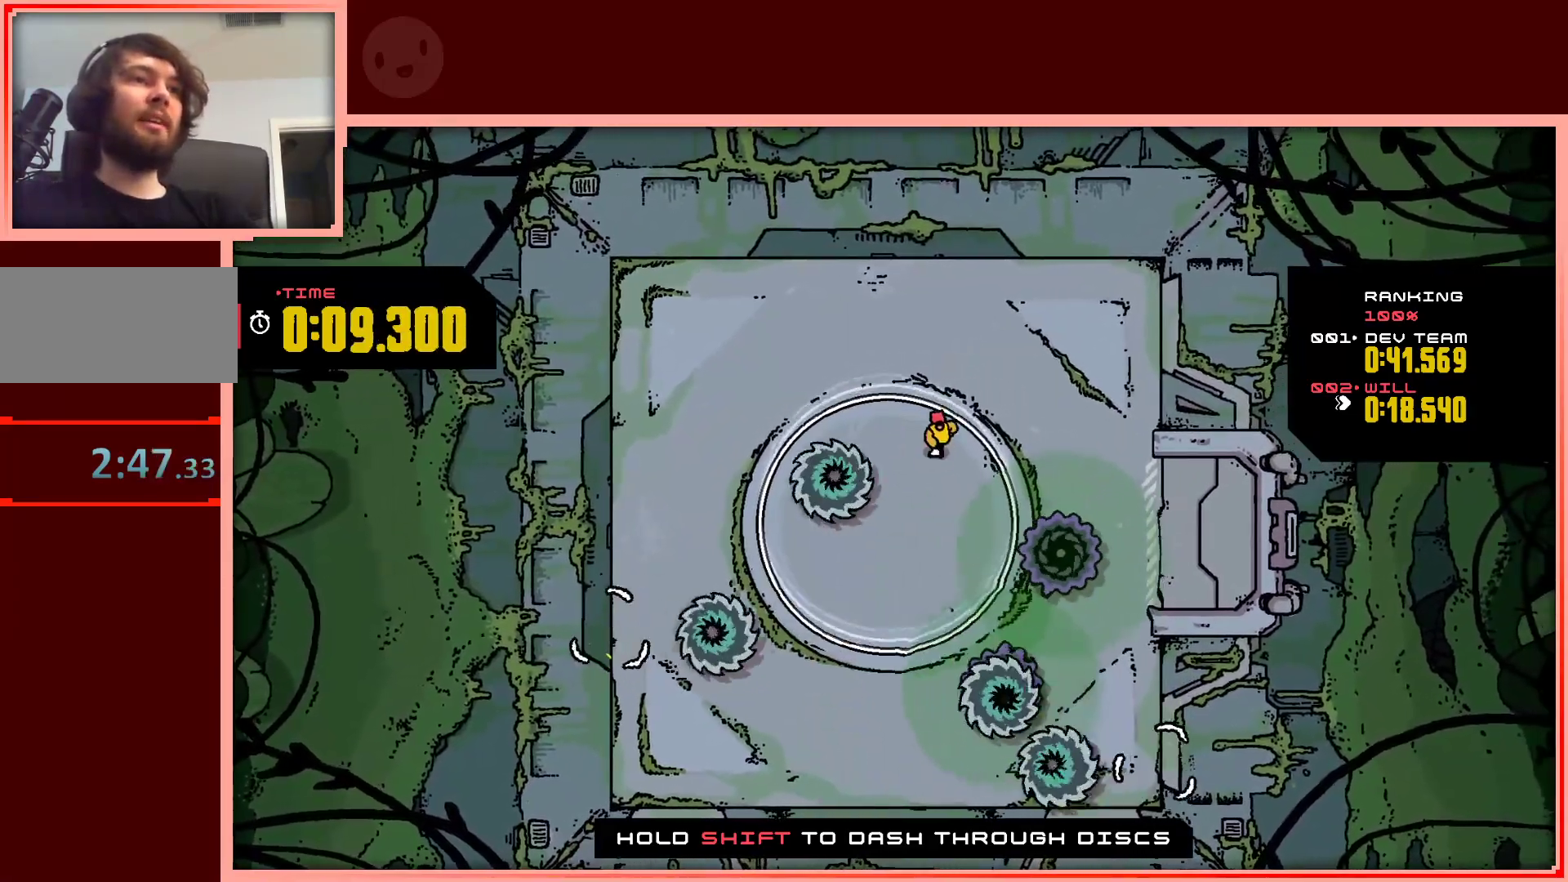
{"keys": [], "events": [[133, "down", "up"]]}
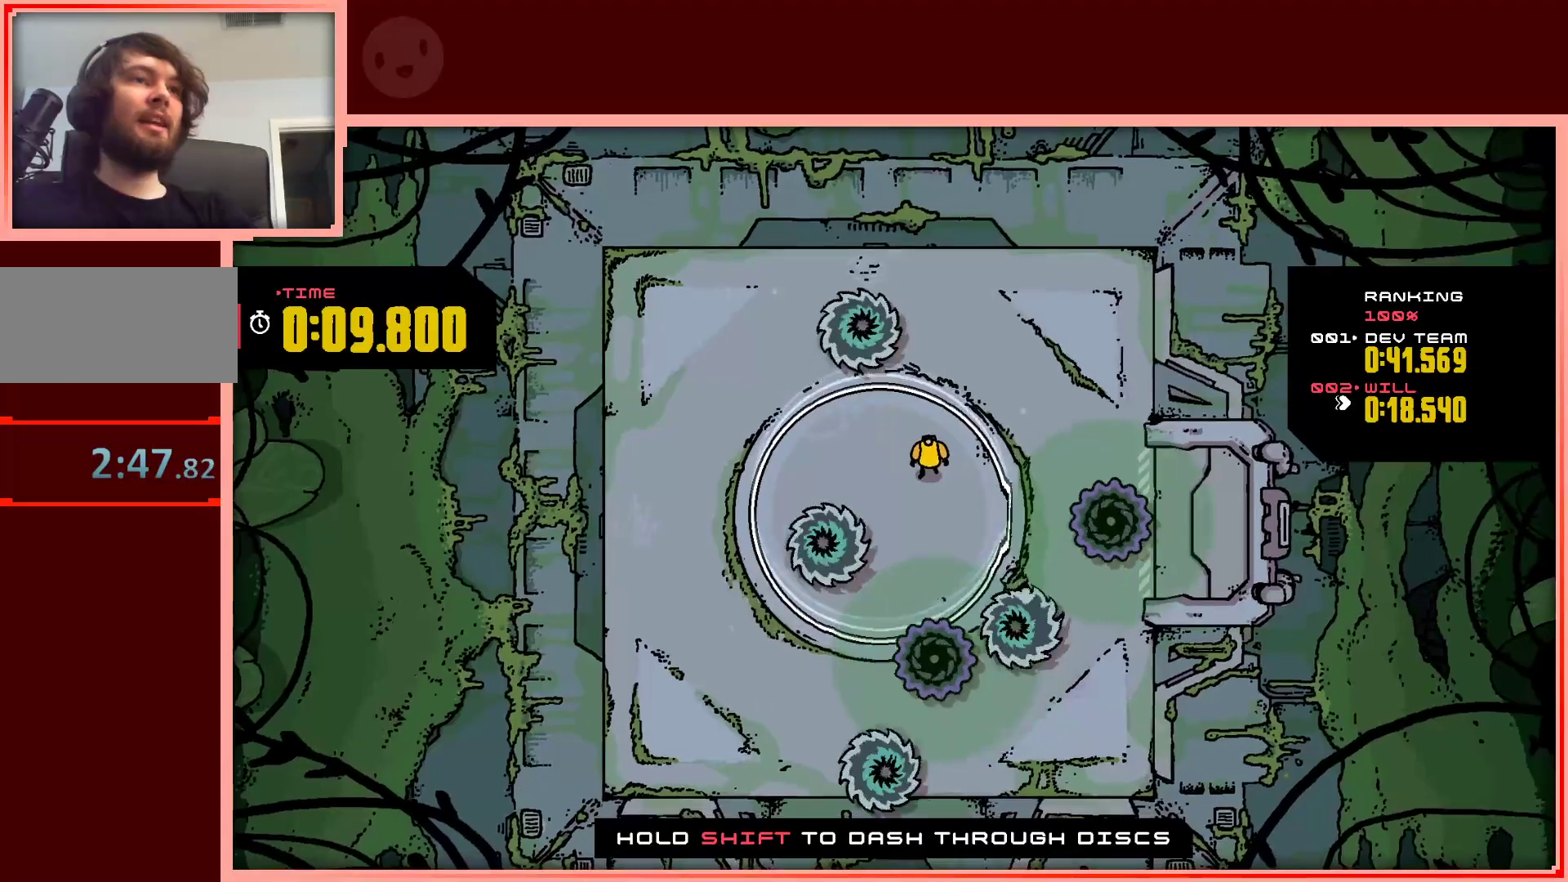
{"keys": ["left", "up"], "events": [[50, "left", "down"], [150, "up", "down"]]}
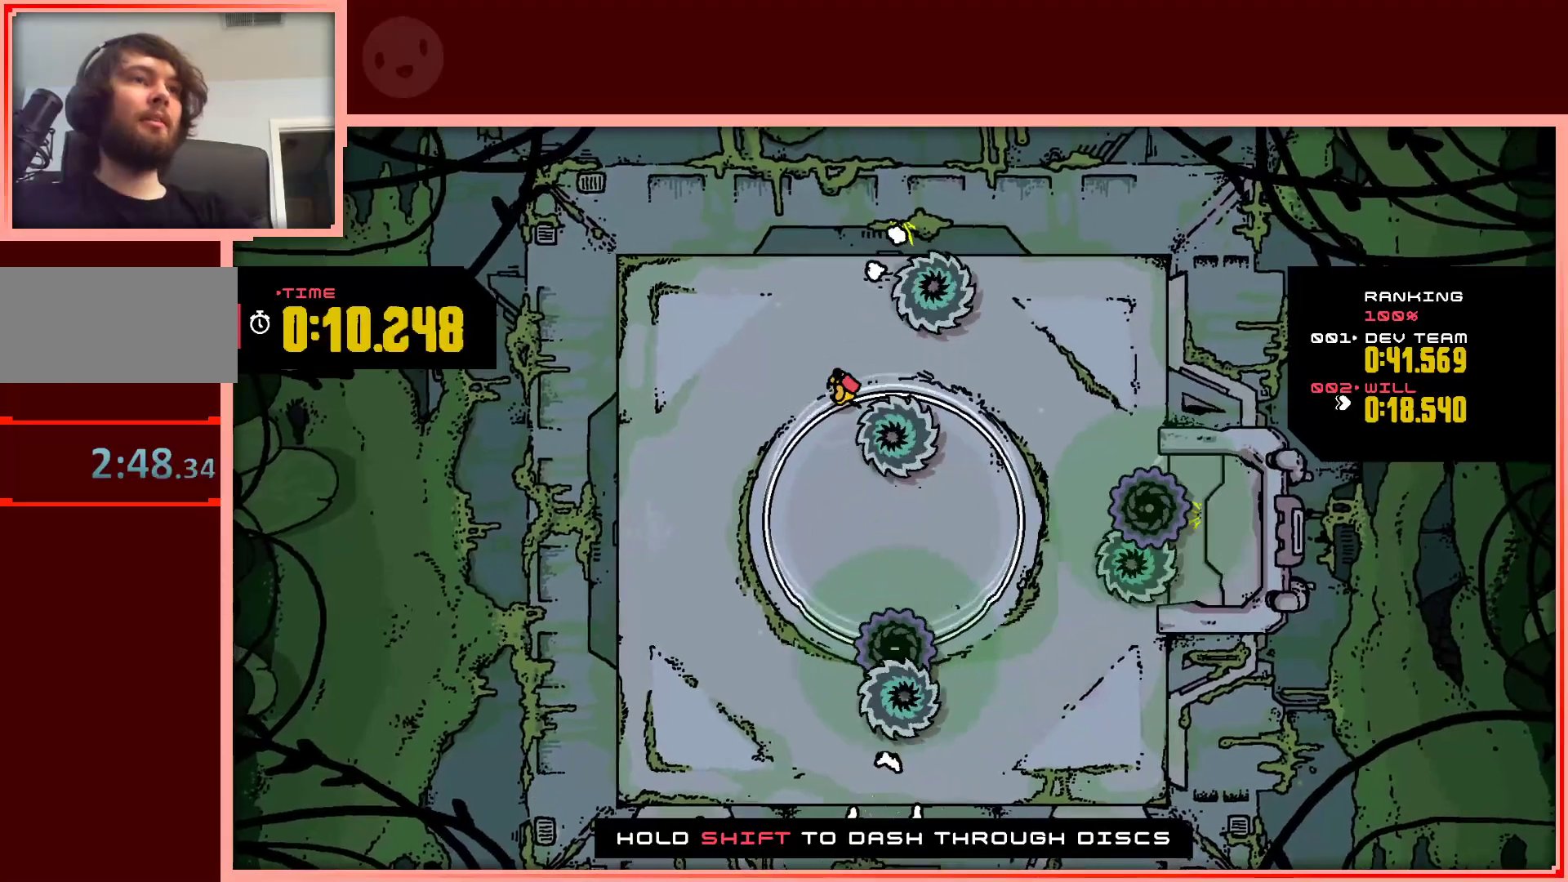
{"keys": ["right"], "events": [[67, "up", "up"], [200, "down", "down"], [250, "left", "up"], [350, "right", "down"], [483, "down", "up"]]}
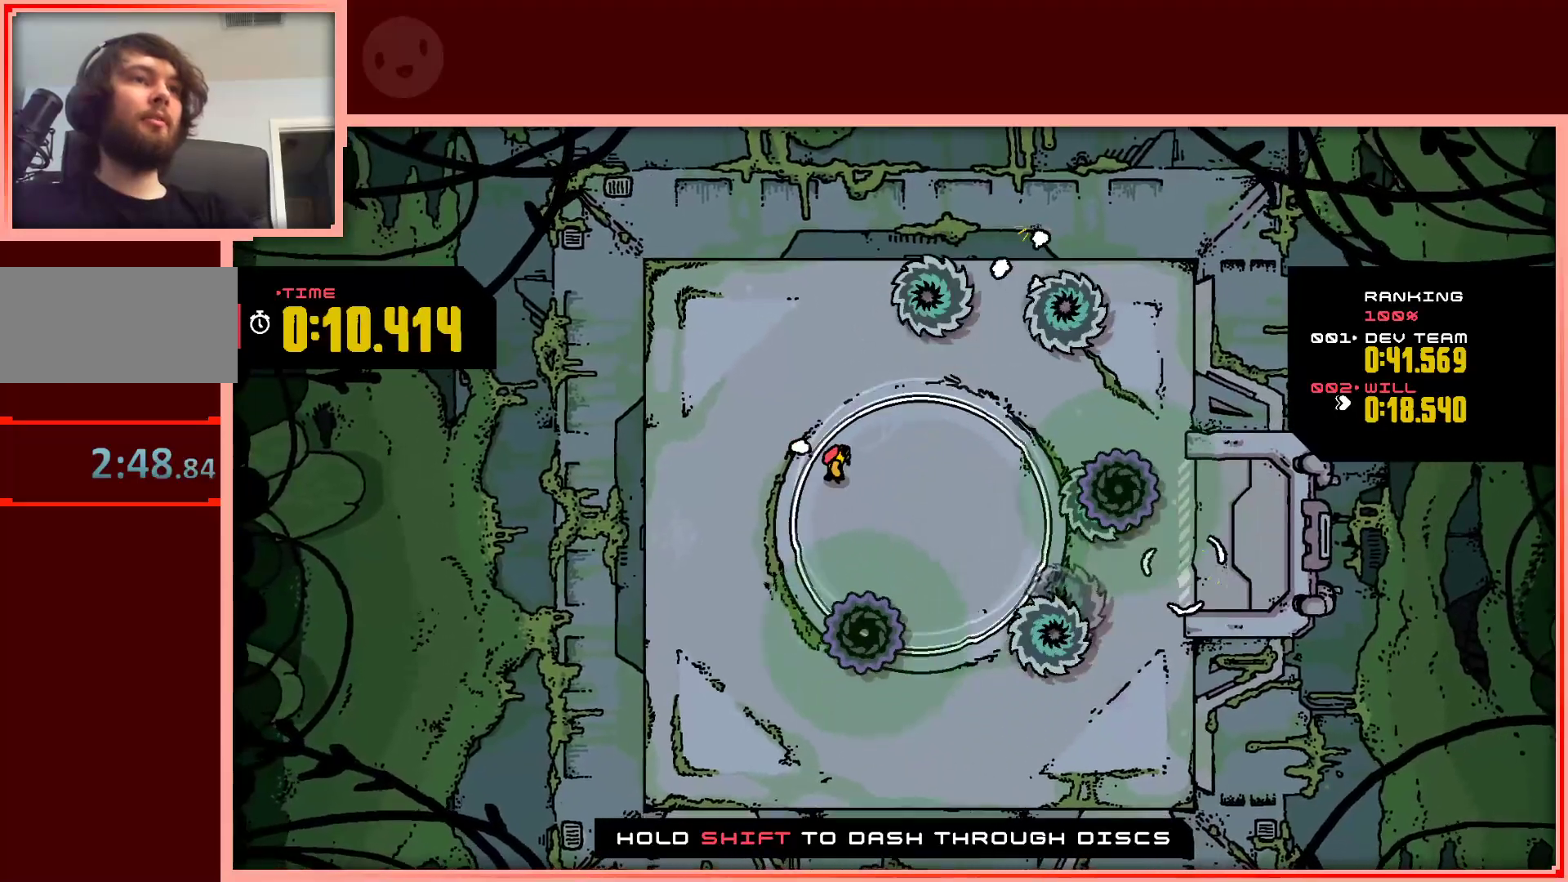
{"keys": [], "events": [[83, "right", "up"]]}
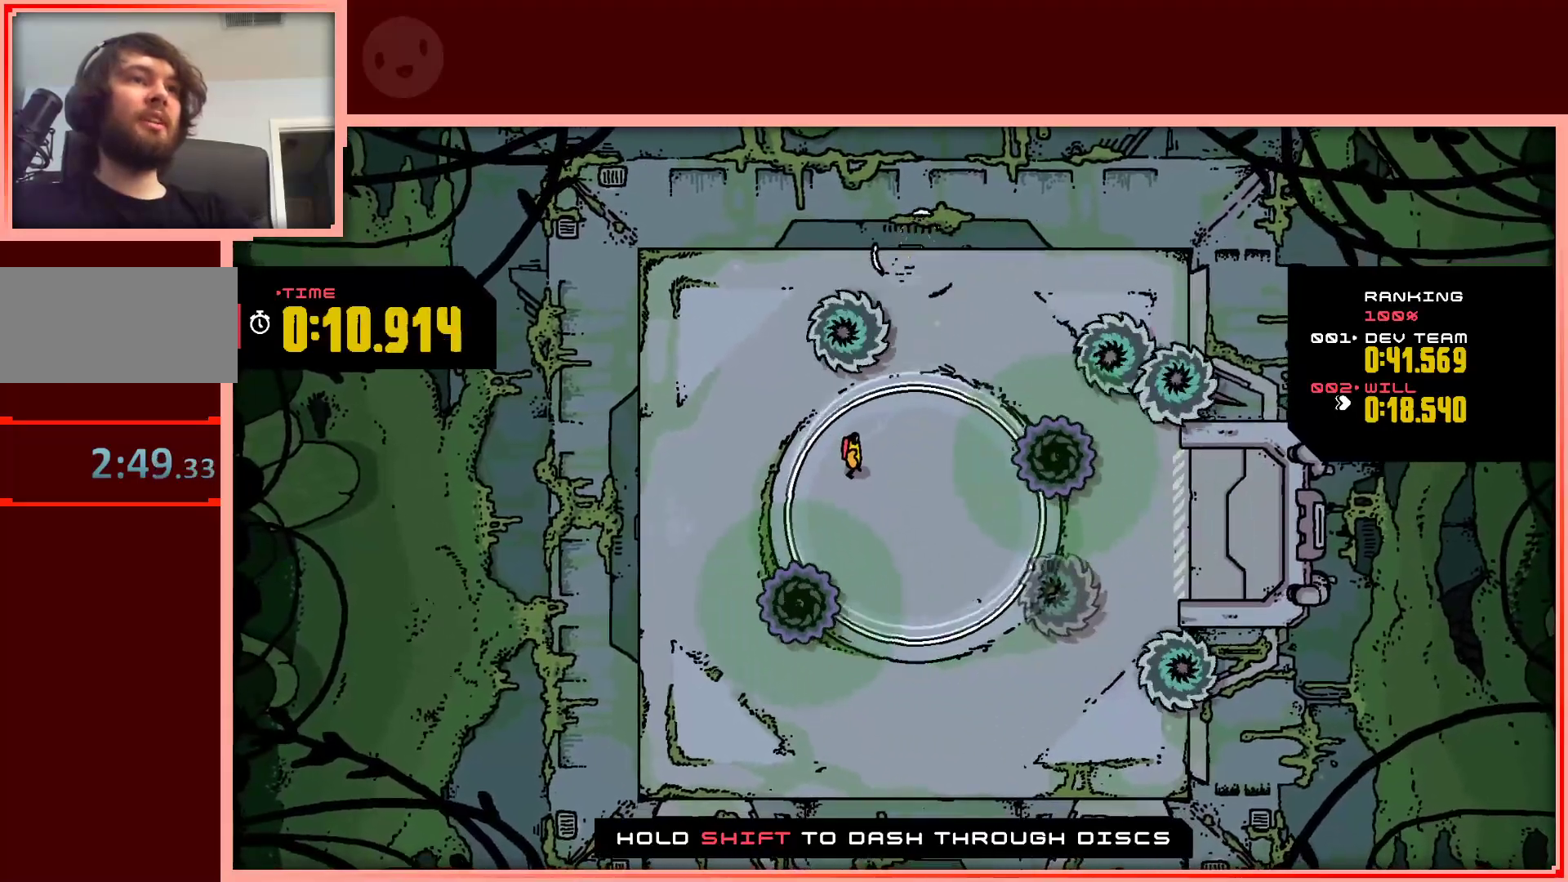
{"keys": ["down"], "events": [[100, "right", "down"], [150, "down", "down"], [333, "right", "up"]]}
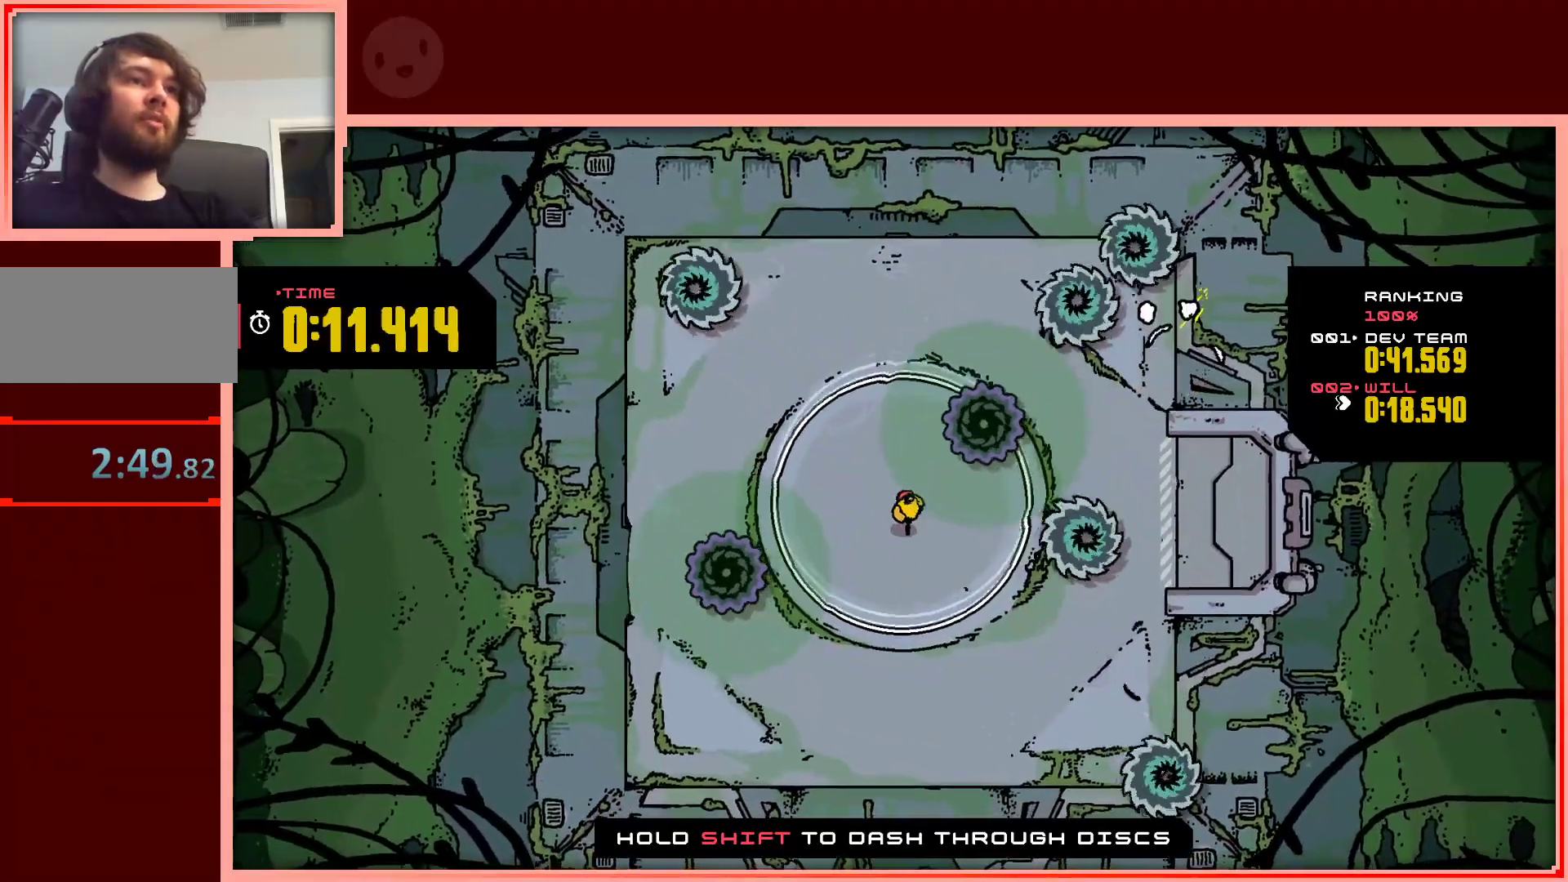
{"keys": [], "events": [[67, "down", "up"], [350, "down", "down"], [400, "left", "down"], [450, "down", "up"], [483, "left", "up"]]}
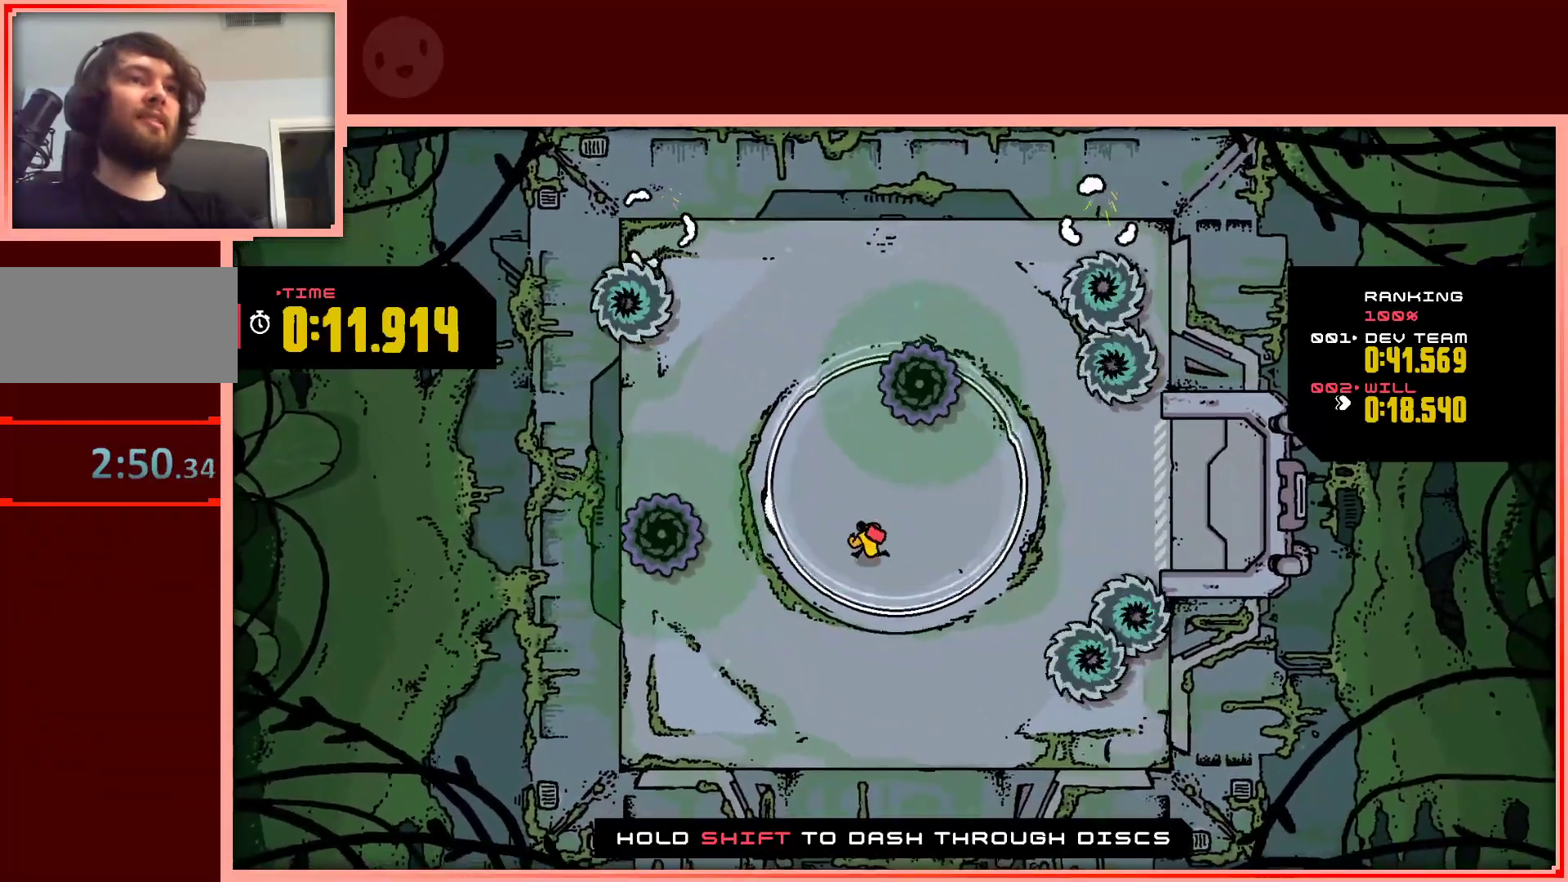
{"keys": [], "events": []}
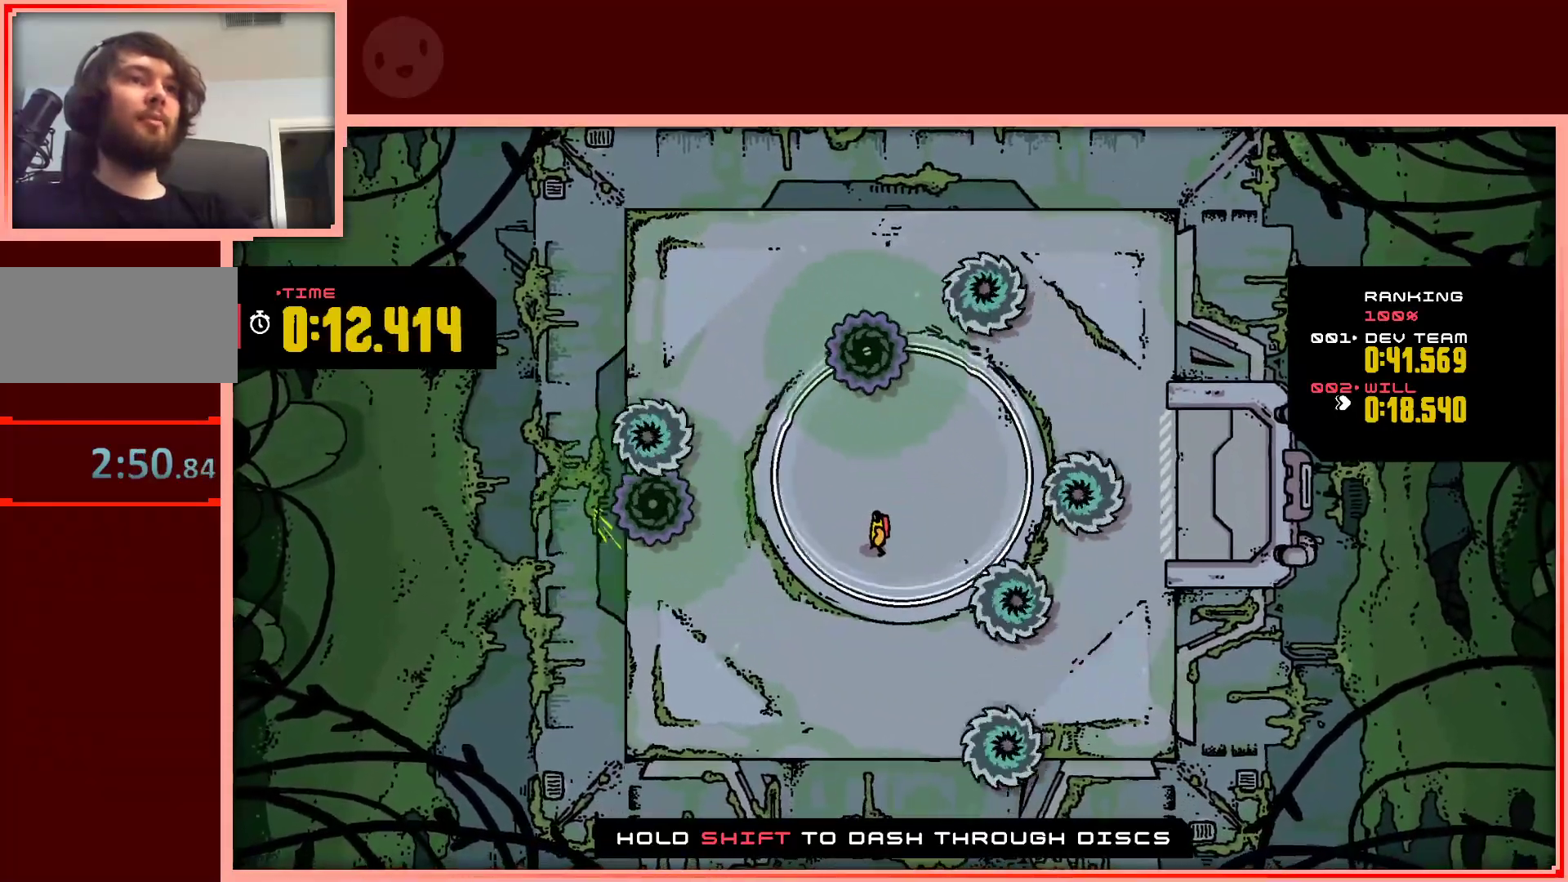
{"keys": ["right", "shift", "up"], "events": [[100, "up", "down"], [283, "right", "down"], [333, "shift", "down"]]}
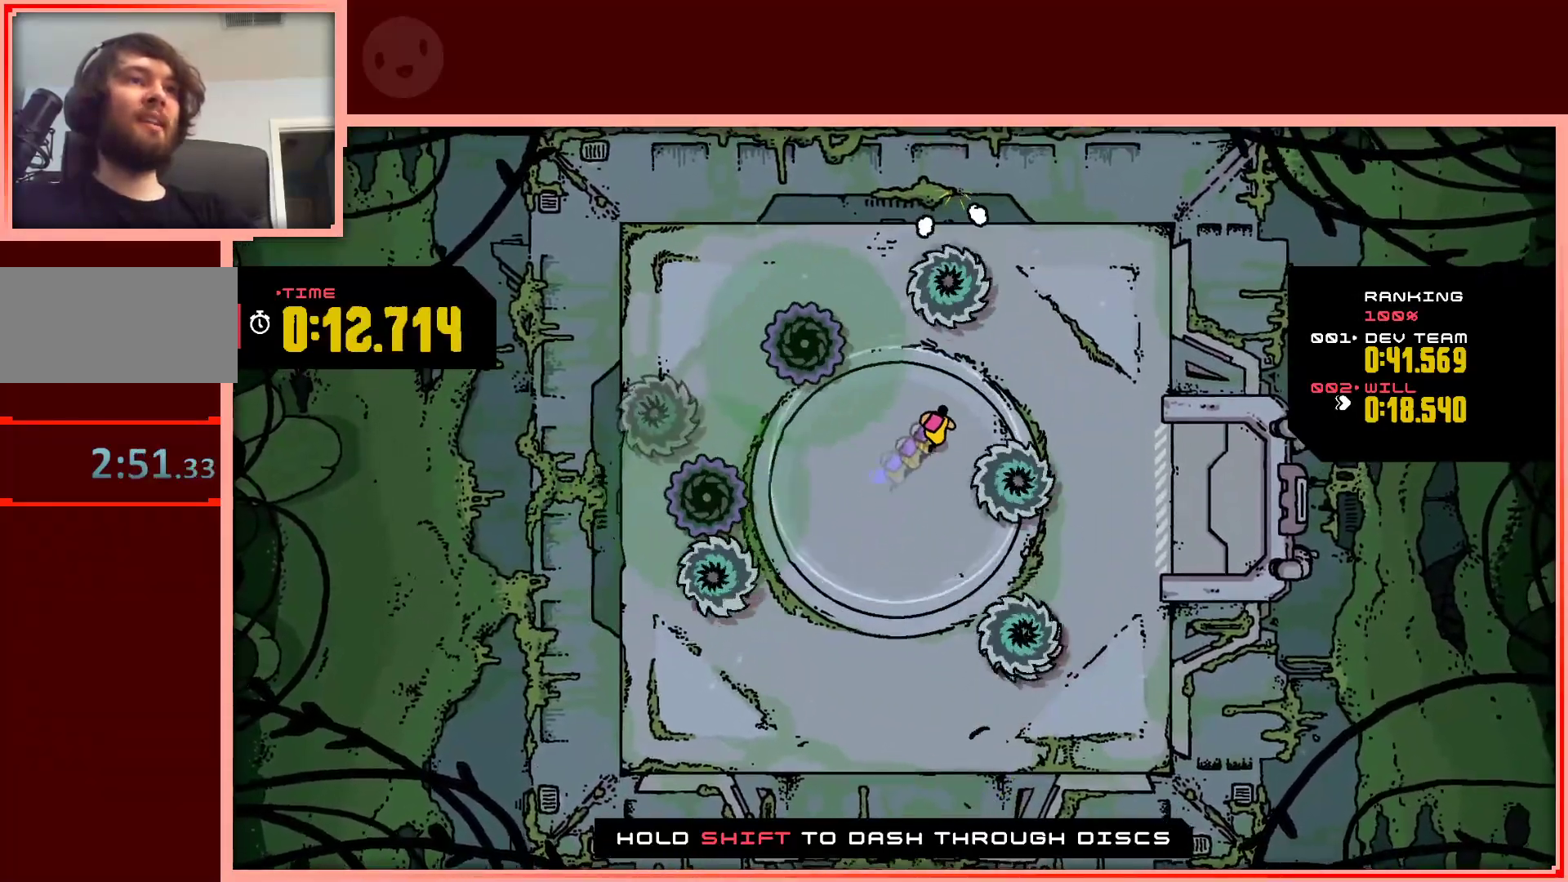
{"keys": ["down", "right"], "events": [[17, "right", "up"], [17, "up", "up"], [67, "up", "down"], [117, "left", "down"], [117, "up", "up"], [200, "shift", "up"], [250, "down", "down"], [400, "left", "up"], [483, "right", "down"]]}
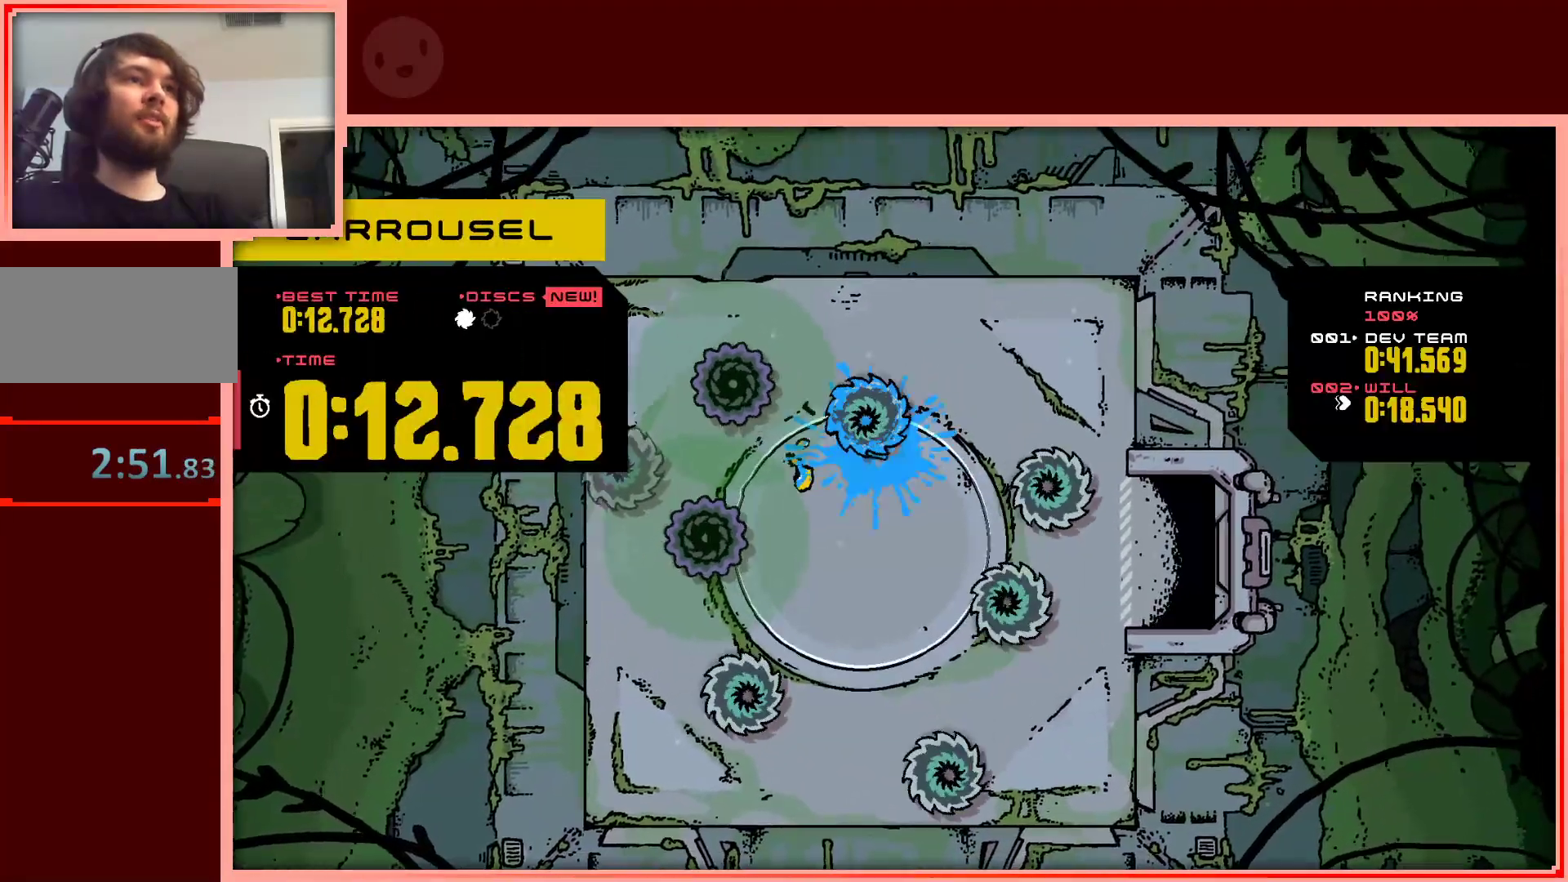
{"keys": [], "events": [[133, "down", "up"], [183, "right", "up"]]}